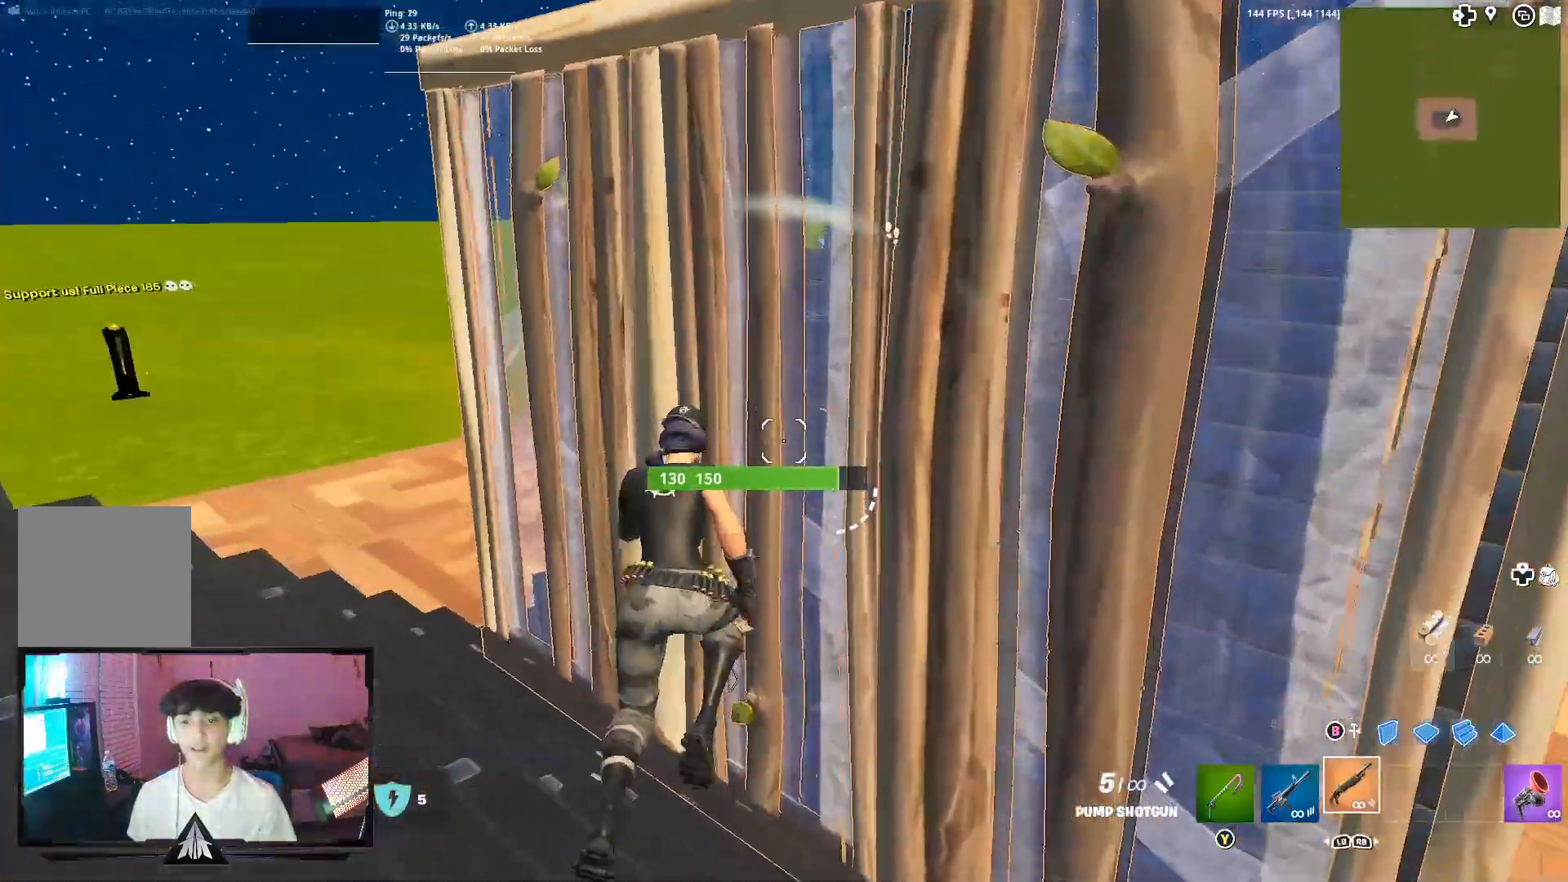
Gameplay with a controller (Xbox layout); each line is a JSON object with the inputs held at the frame after it (dt_ms = milliseconds from this image to that frame). "events" lists button and stick changes between this image and that frame as [ms after this image, input, new state], when the widget could be followed in between.
{"dt_ms": 500, "buttons": [], "left_stick": "up", "right_stick": "center", "events": [[200, "right_stick", "right"], [333, "right_stick", "center"]]}
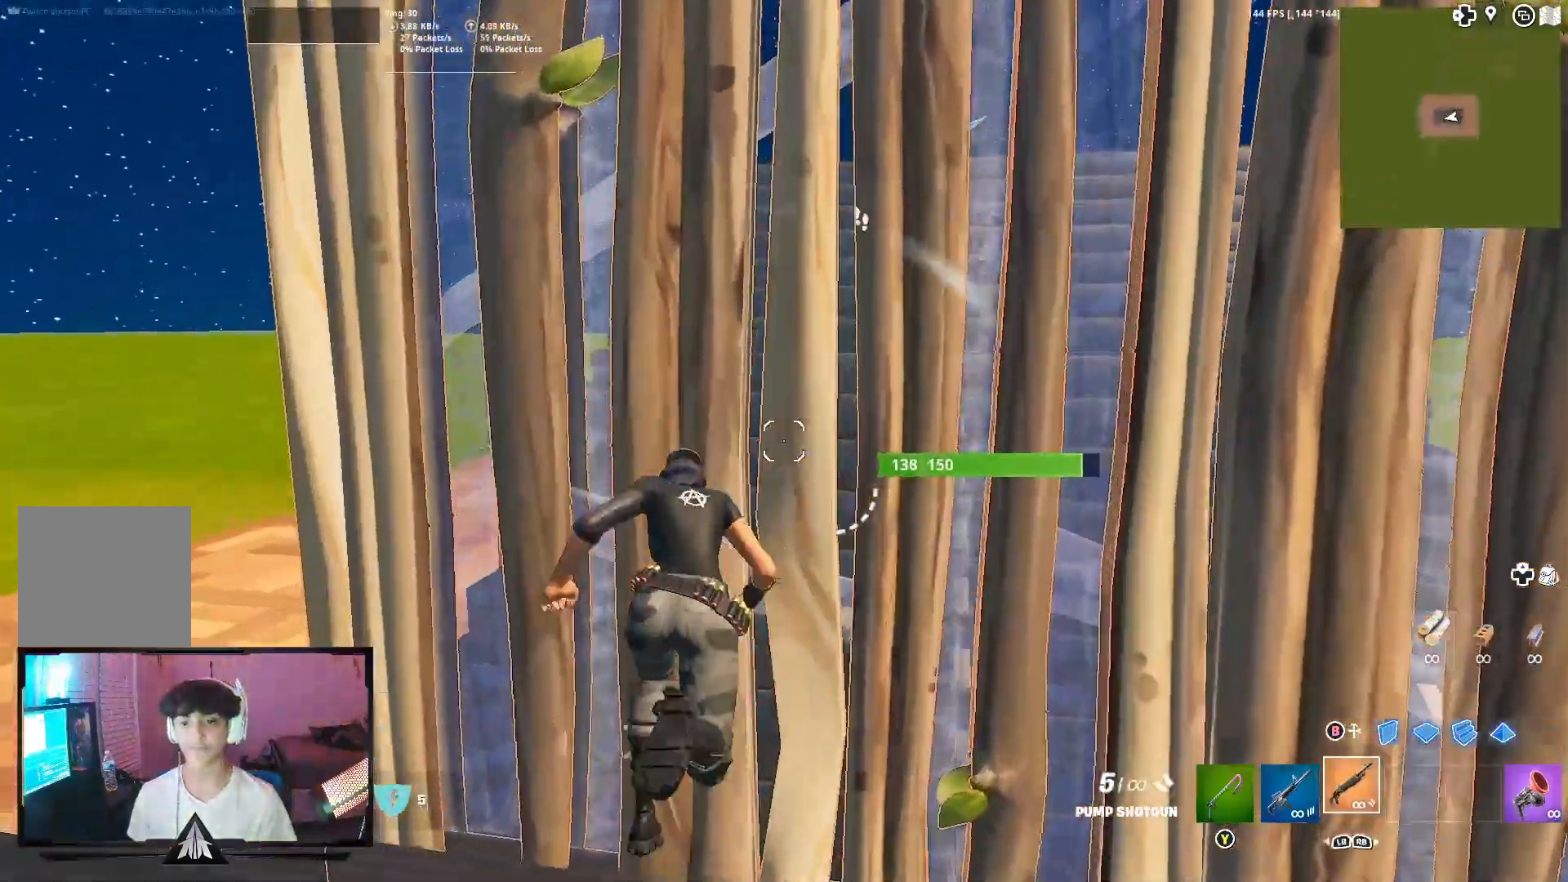
{"dt_ms": 500, "buttons": [], "left_stick": "up", "right_stick": "up", "events": [[433, "right_stick", "up"]]}
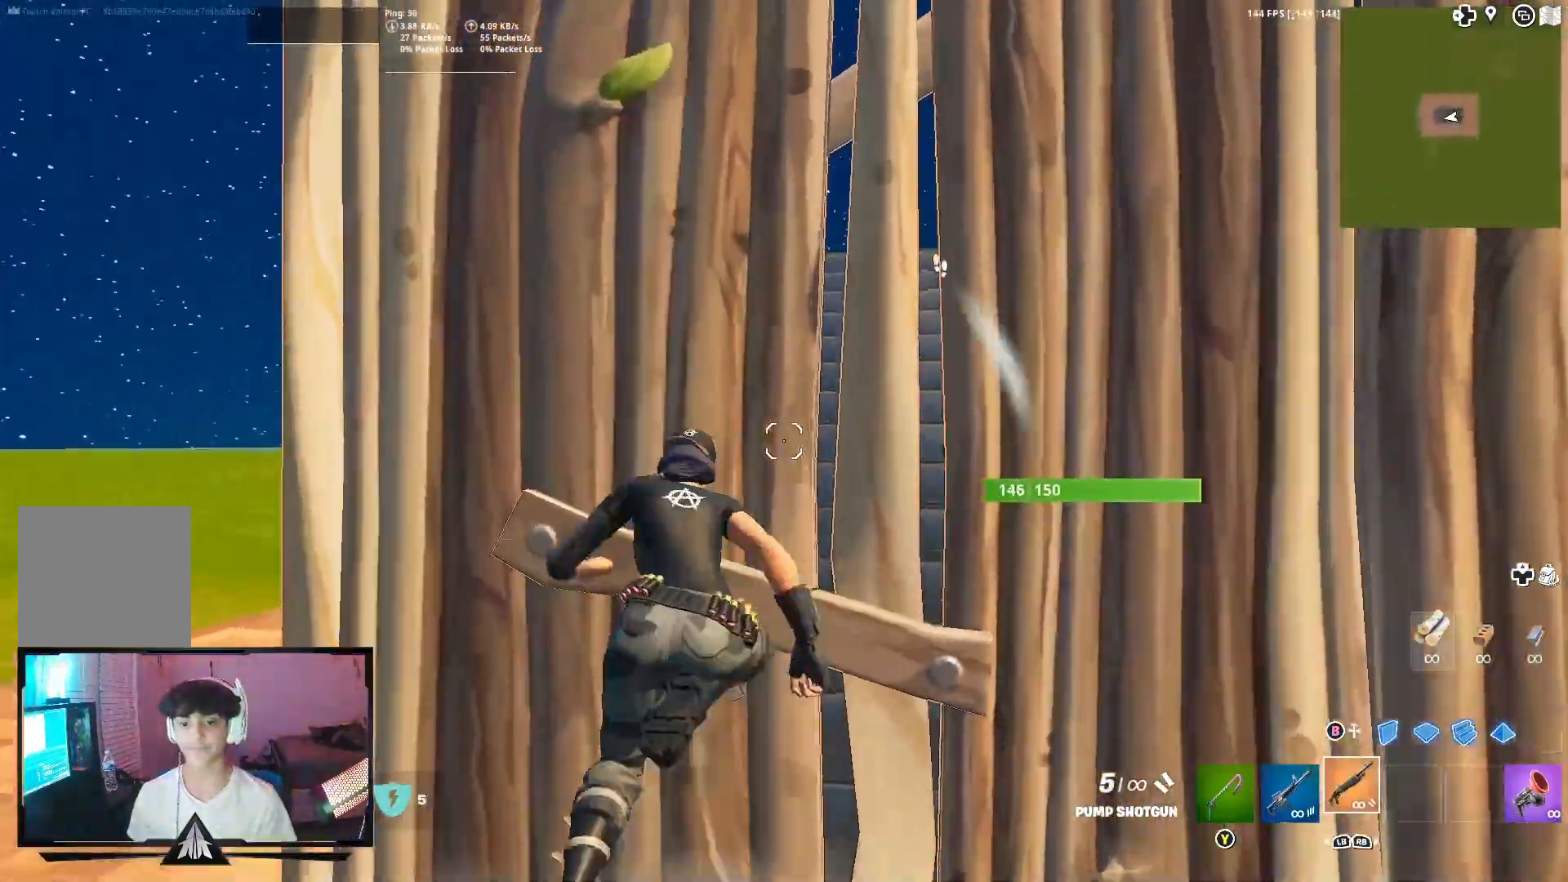
{"dt_ms": 500, "buttons": [], "left_stick": "up", "right_stick": "center", "events": [[67, "right_stick", "center"], [267, "right_stick", "up"], [400, "right_stick", "center"]]}
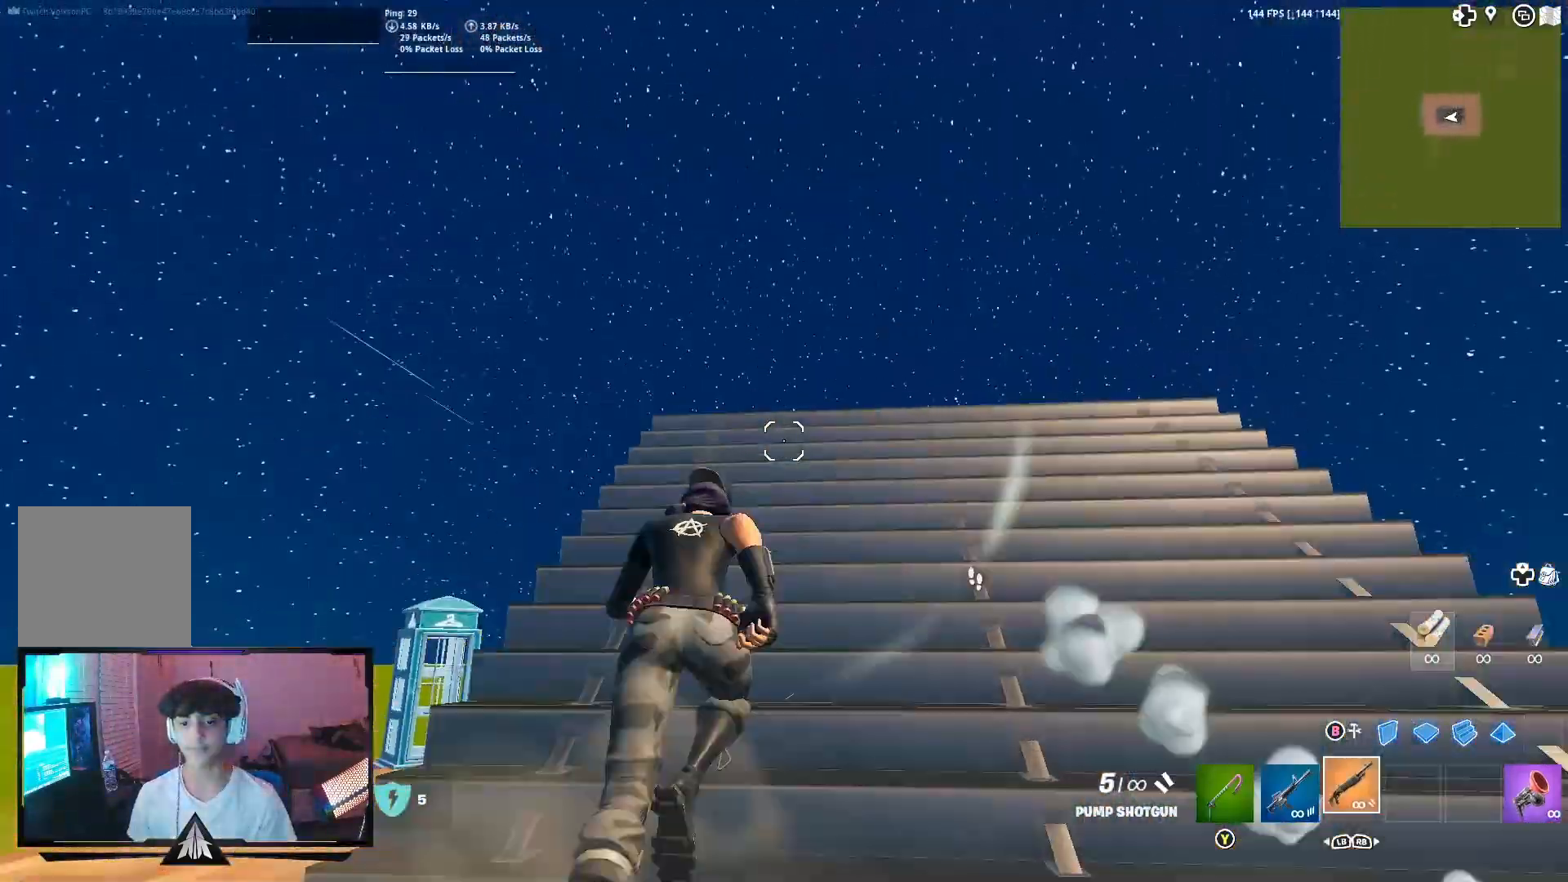
{"dt_ms": 500, "buttons": ["B"], "left_stick": "up-right", "right_stick": "center", "events": [[267, "left_stick", "up-right"], [467, "B", "down"]]}
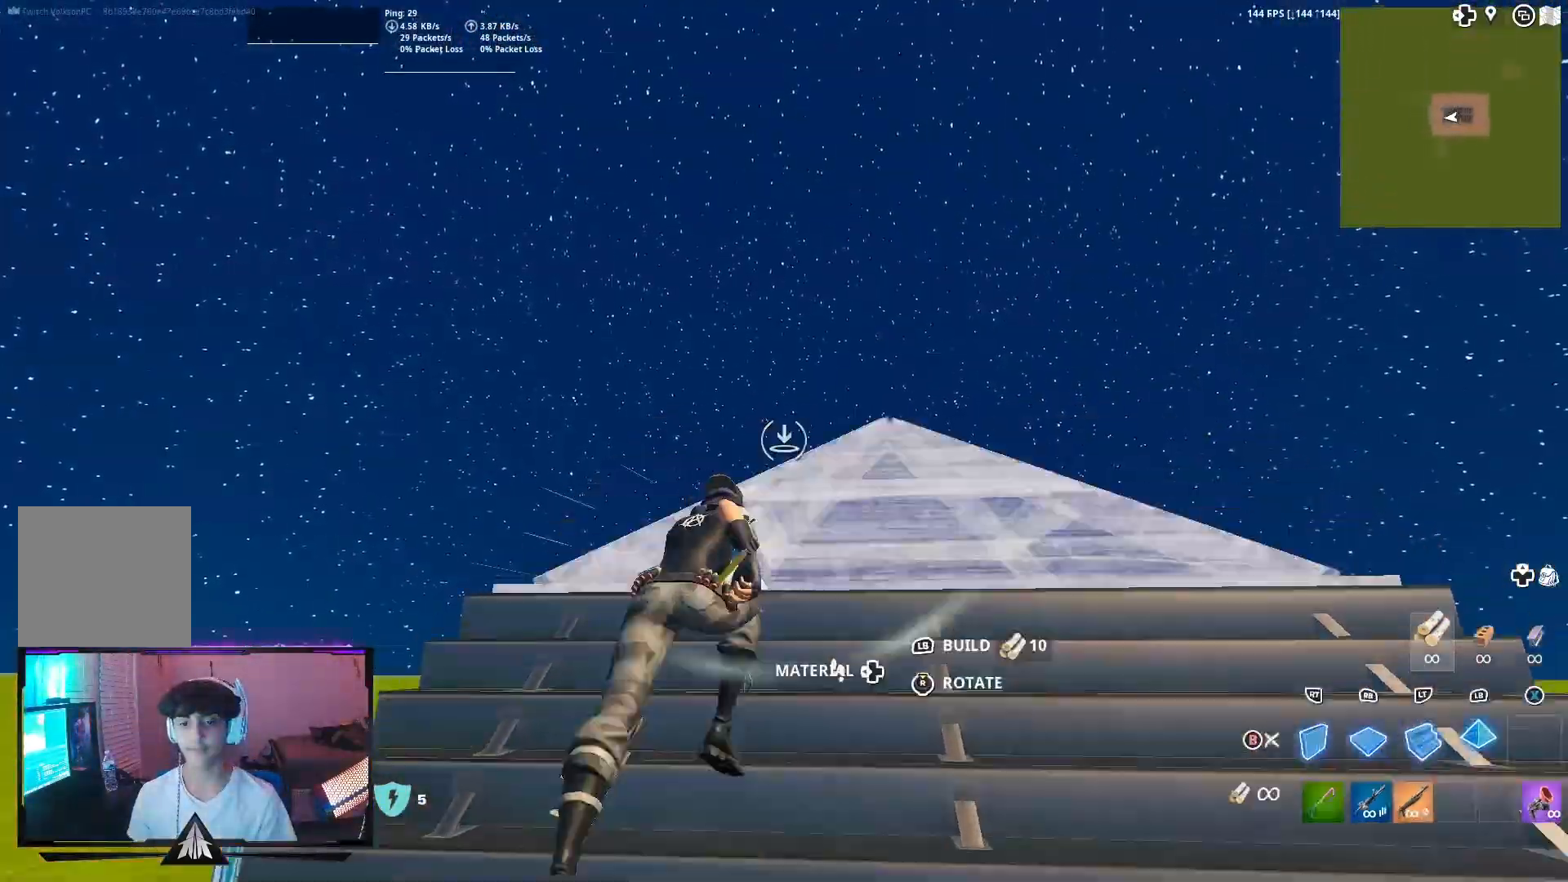
{"dt_ms": 500, "buttons": ["L2", "R2", "DPAD_RIGHT"], "left_stick": "up-right", "right_stick": "down-right", "events": [[33, "L2", "down"], [67, "B", "up"], [200, "L2", "up"], [233, "right_stick", "left"], [267, "R2", "down"], [400, "right_stick", "up"], [500, "DPAD_RIGHT", "down"], [500, "L2", "down"], [500, "right_stick", "down-right"]]}
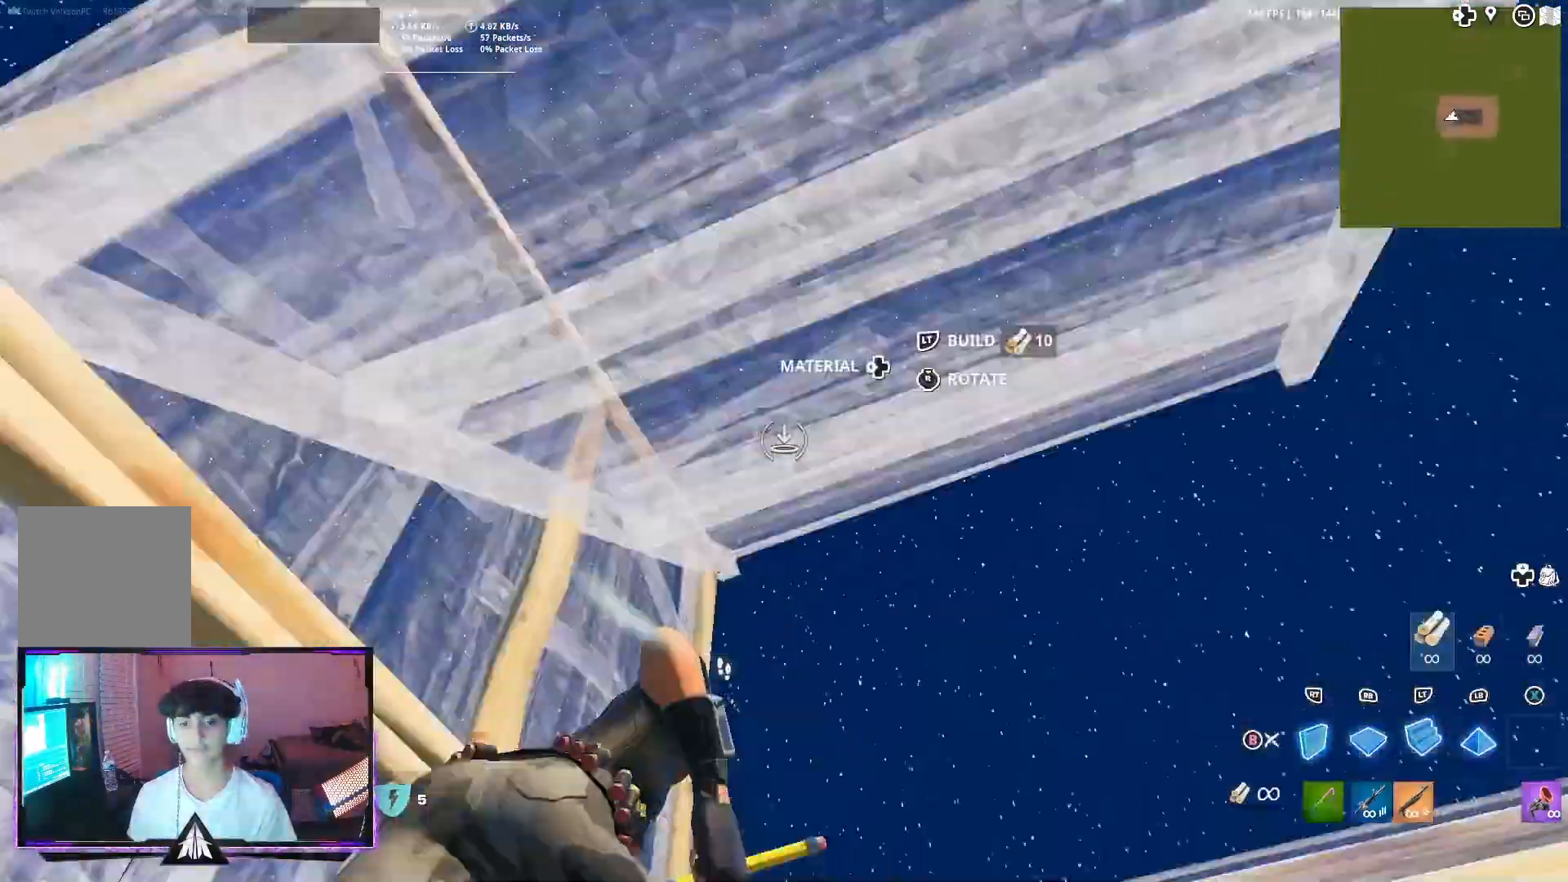
{"dt_ms": 500, "buttons": ["R2", "L3"], "left_stick": "up", "right_stick": "up-right", "events": [[33, "right_stick", "up"], [133, "R2", "up"], [133, "right_stick", "center"], [167, "L2", "up"], [300, "left_stick", "up"], [333, "DPAD_RIGHT", "up"], [367, "L3", "down"], [400, "R2", "down"], [400, "right_stick", "down"], [500, "right_stick", "up-right"]]}
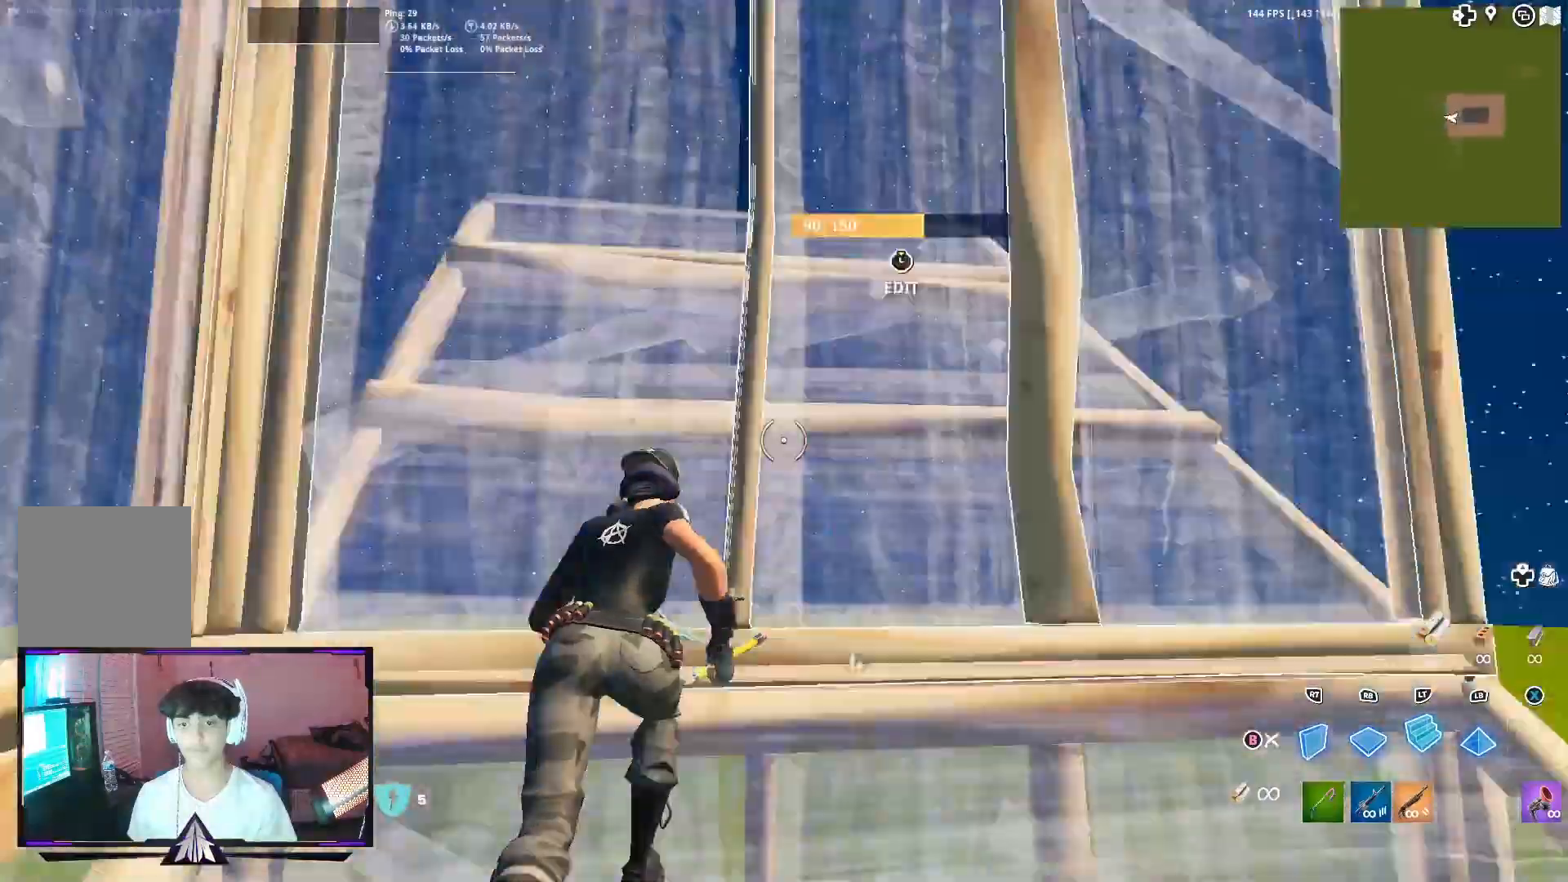
{"dt_ms": 500, "buttons": ["R2"], "left_stick": "up-left", "right_stick": "down", "events": [[33, "B", "down"], [33, "L3", "up"], [33, "left_stick", "up-left"], [33, "right_stick", "down"], [100, "right_stick", "center"], [133, "B", "up"], [133, "R2", "up"], [233, "R2", "down"], [267, "right_stick", "right"], [367, "right_stick", "up"], [467, "right_stick", "down"]]}
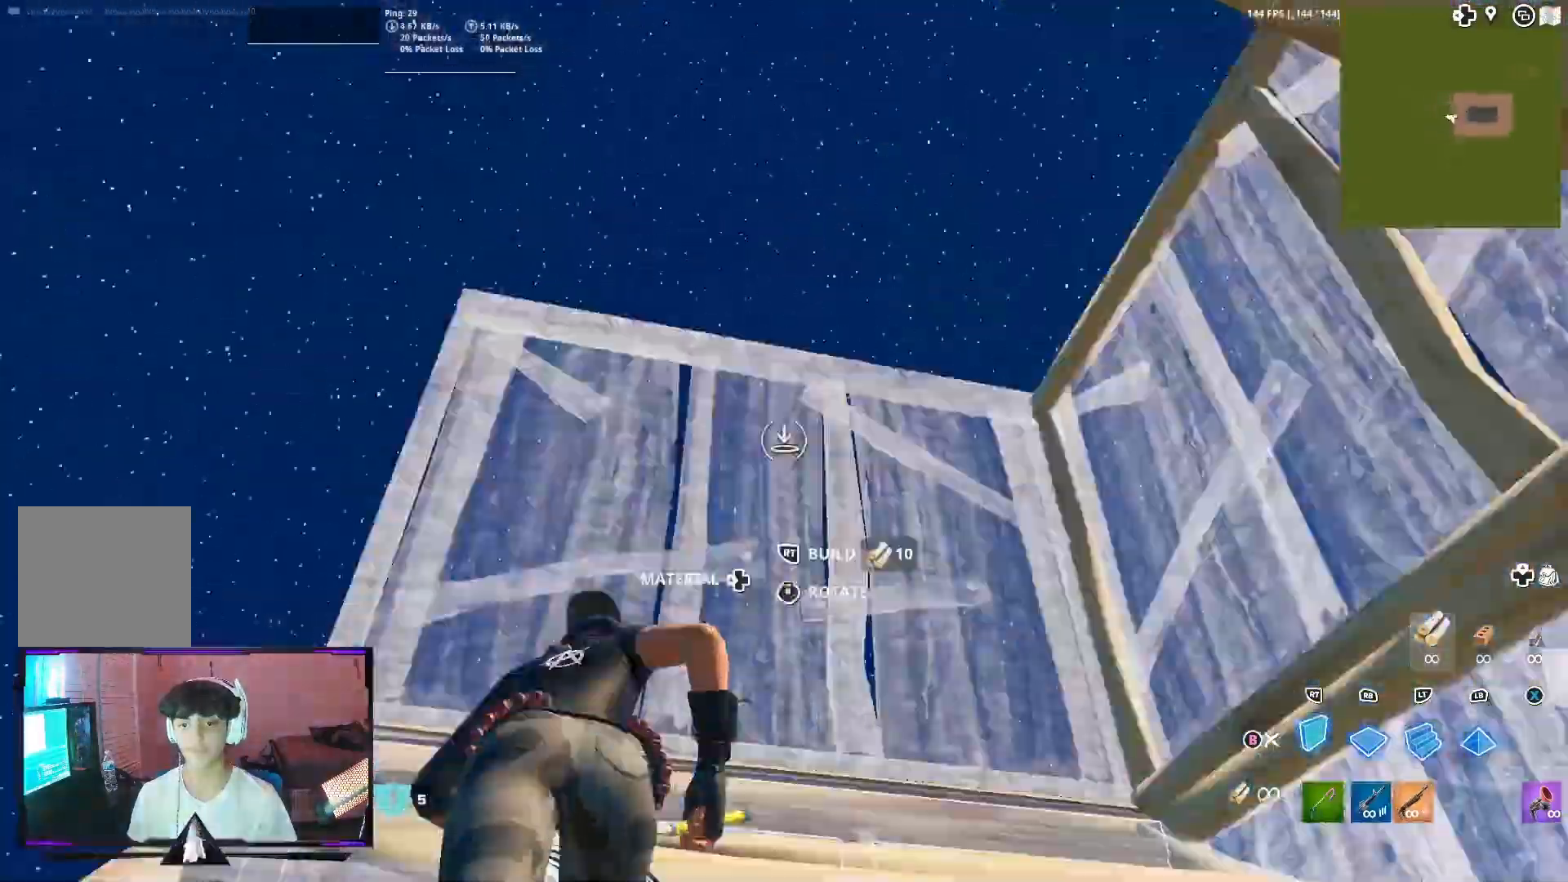
{"dt_ms": 500, "buttons": ["R2", "L3"], "left_stick": "up", "right_stick": "down", "events": [[33, "L2", "down"], [33, "right_stick", "down-right"], [133, "R2", "up"], [167, "L2", "up"], [333, "left_stick", "up"], [367, "right_stick", "center"], [433, "L3", "down"], [500, "R2", "down"], [500, "right_stick", "down"]]}
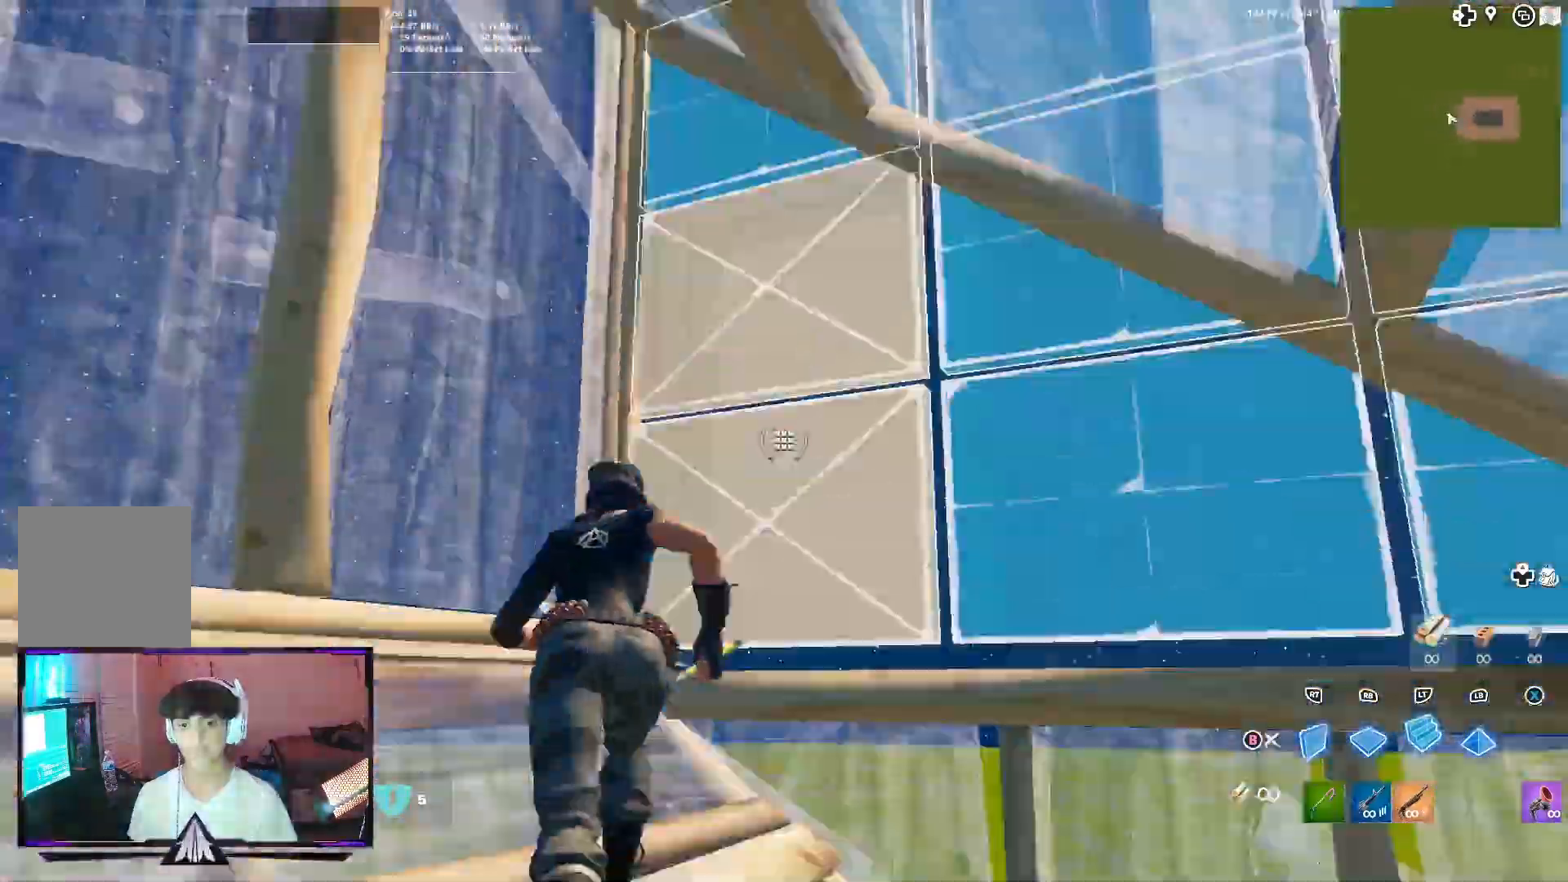
{"dt_ms": 500, "buttons": ["L2"], "left_stick": "up-left", "right_stick": "up", "events": [[67, "right_stick", "right"], [100, "B", "down"], [100, "L3", "up"], [100, "left_stick", "up-left"], [167, "A", "down"], [167, "right_stick", "center"], [200, "R2", "up"], [233, "B", "up"], [300, "right_stick", "down"], [333, "R1", "down"], [433, "right_stick", "up"], [467, "L2", "down"], [467, "R1", "up"], [500, "A", "up"]]}
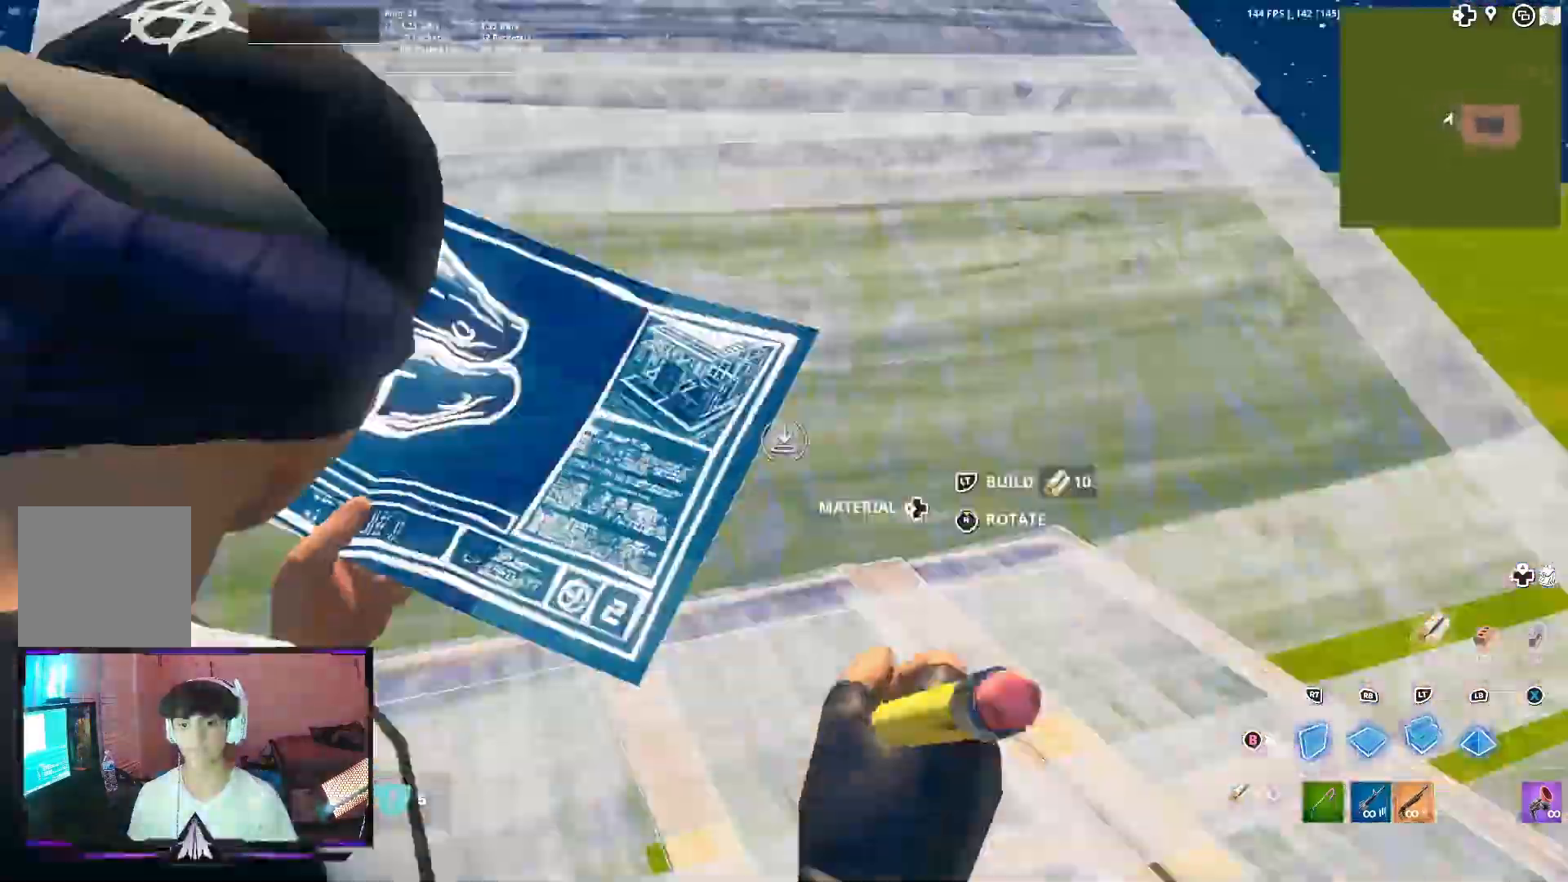
{"dt_ms": 1000, "buttons": ["A", "B", "R2"], "left_stick": "up-left", "right_stick": "right"}
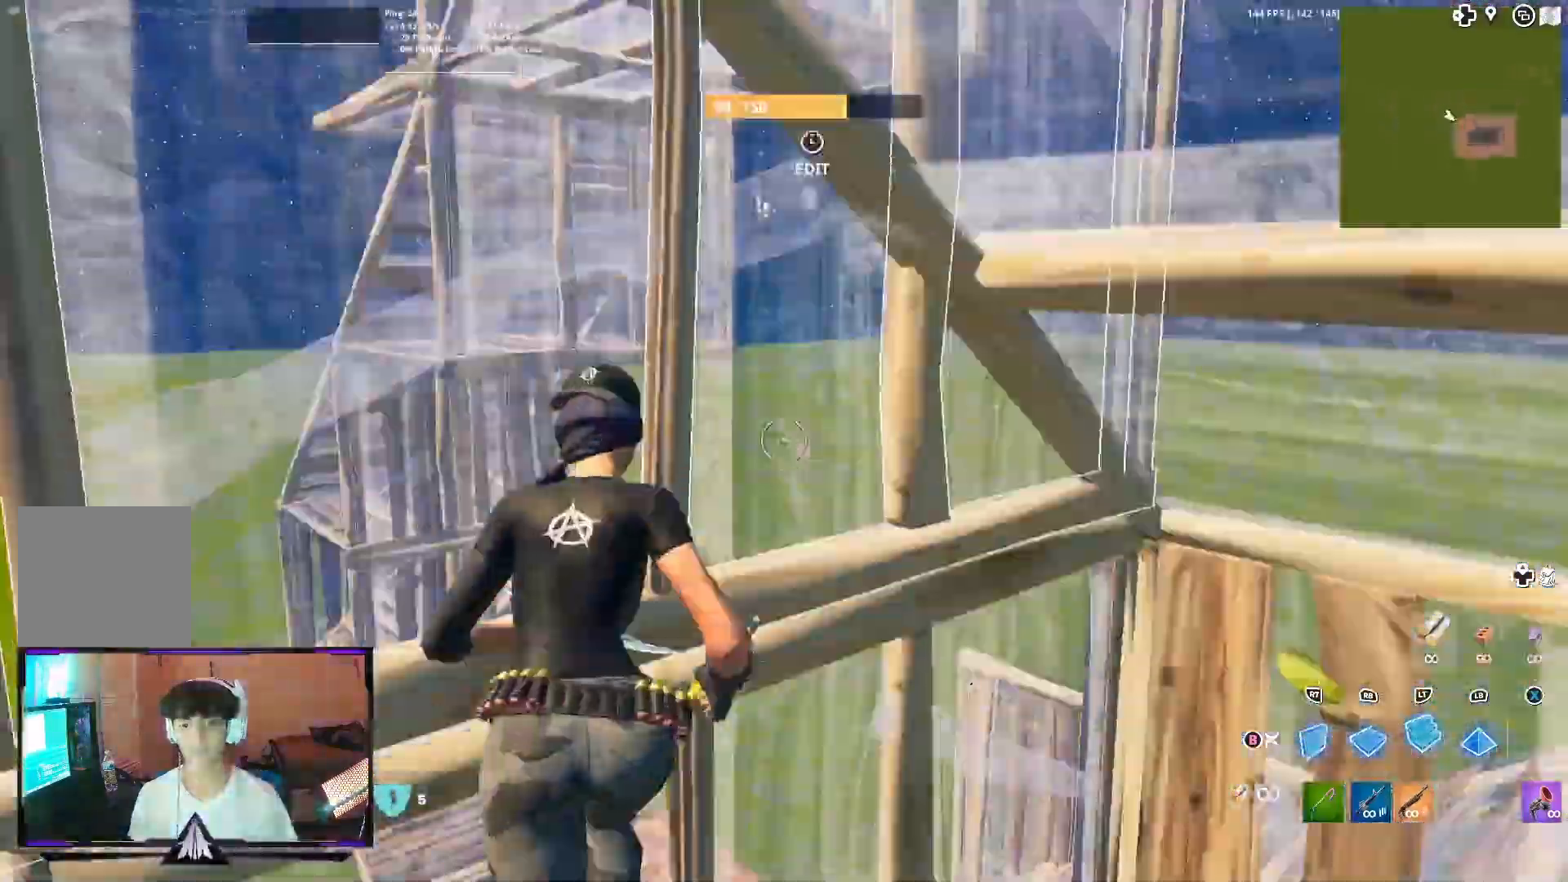
{"dt_ms": 500, "buttons": ["L2"], "left_stick": "up-left", "right_stick": "up", "events": [[67, "B", "up"], [67, "R2", "up"], [167, "A", "up"], [200, "right_stick", "down"], [233, "R1", "down"], [333, "L2", "down"], [333, "right_stick", "up"], [400, "R1", "up"]]}
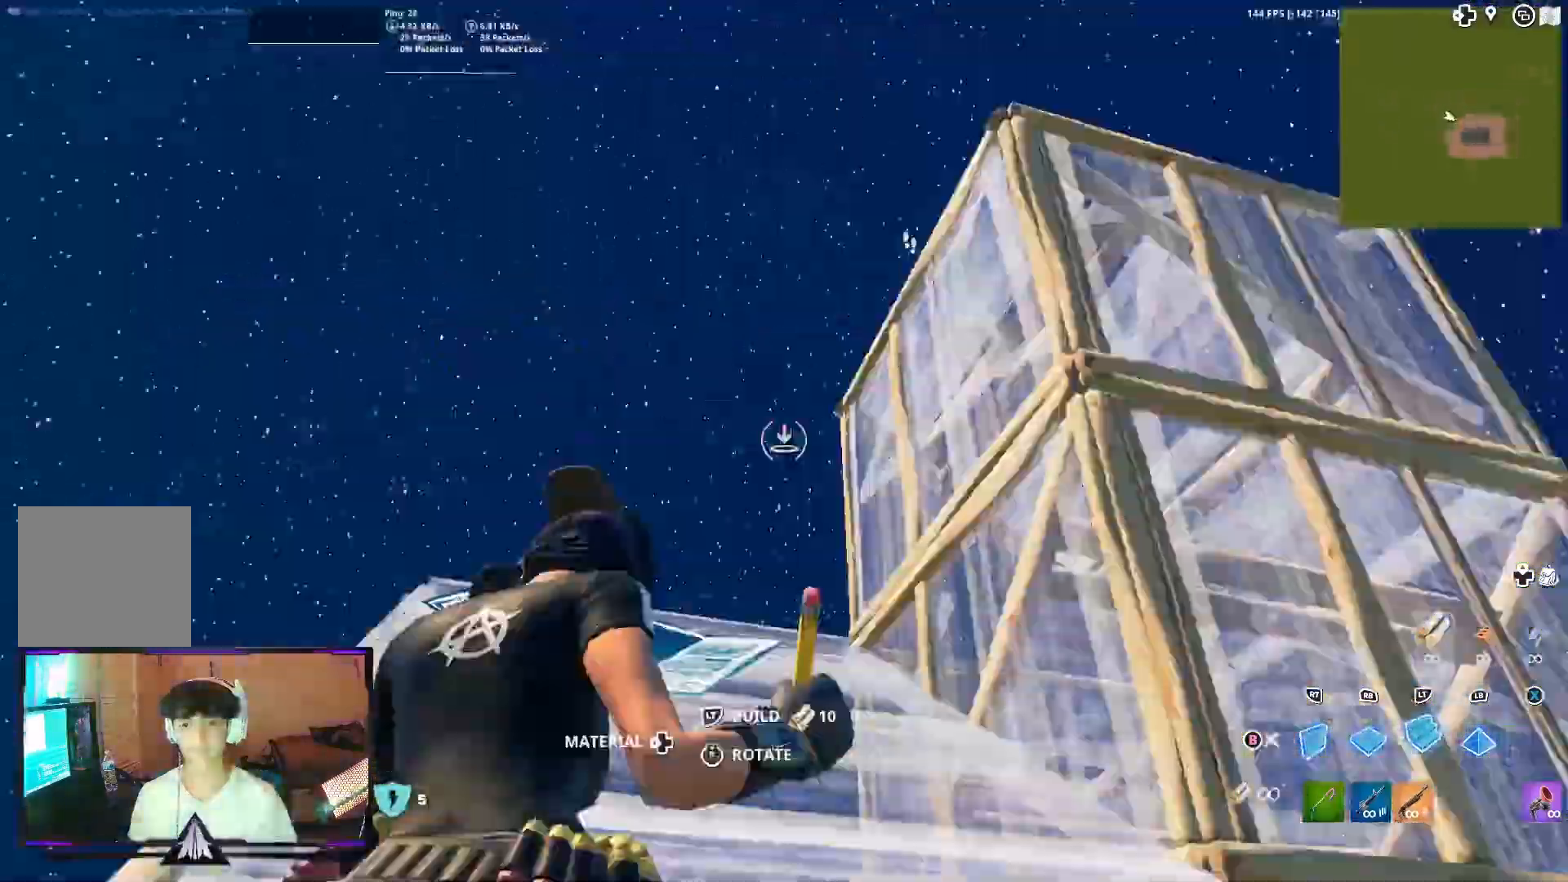
{"dt_ms": 500, "buttons": ["R1"], "left_stick": "up-left", "right_stick": "center", "events": [[67, "right_stick", "down"], [200, "right_stick", "center"], [333, "L2", "up"], [500, "R1", "down"]]}
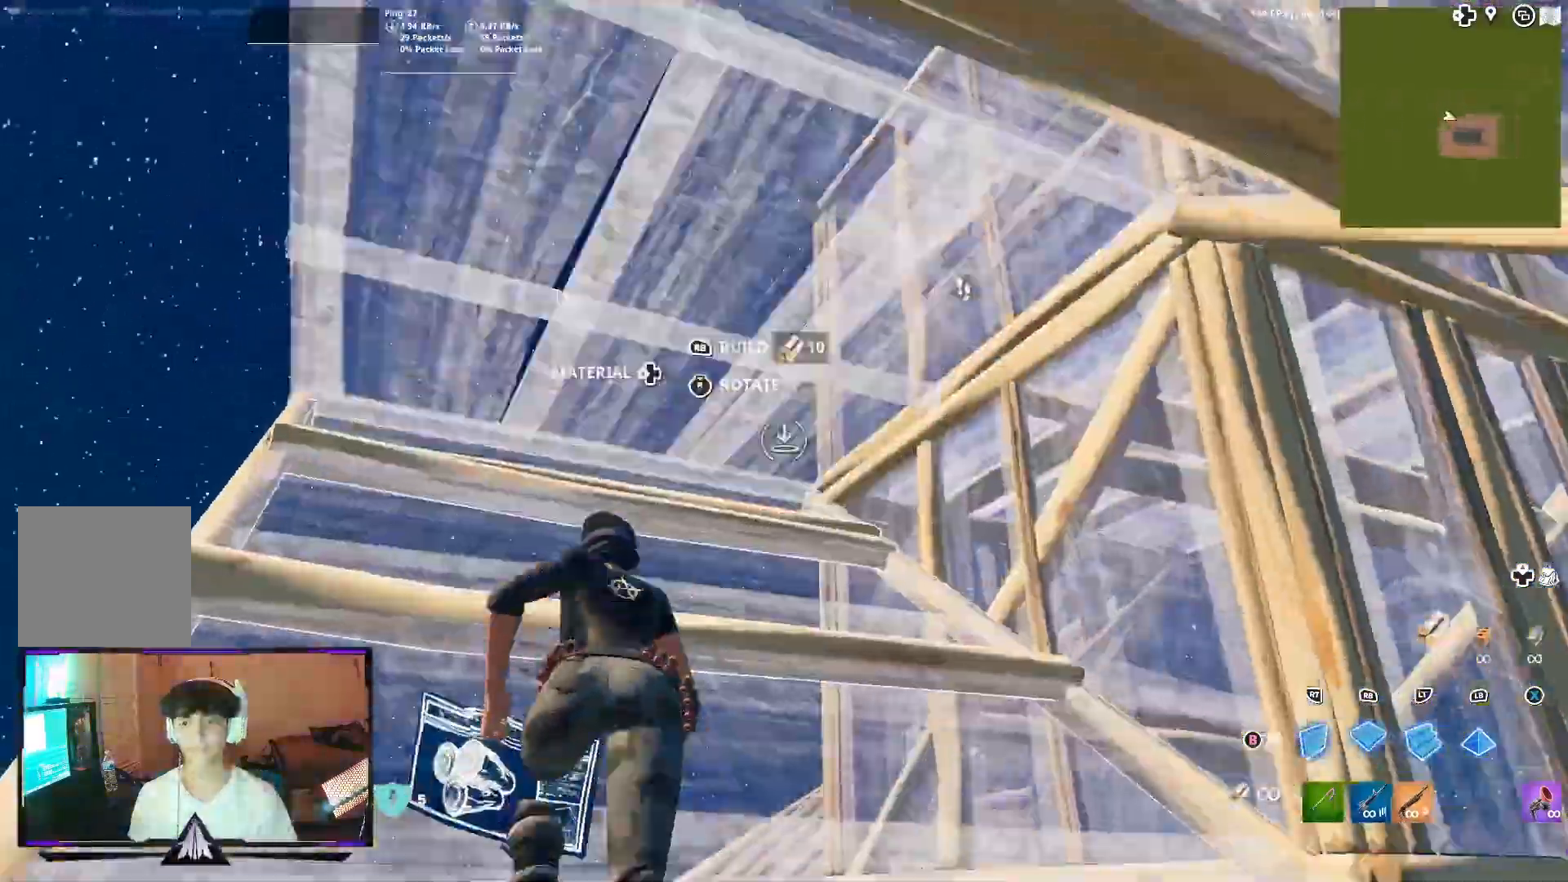
{"dt_ms": 500, "buttons": ["R2", "L3"], "left_stick": "up-right", "right_stick": "center"}
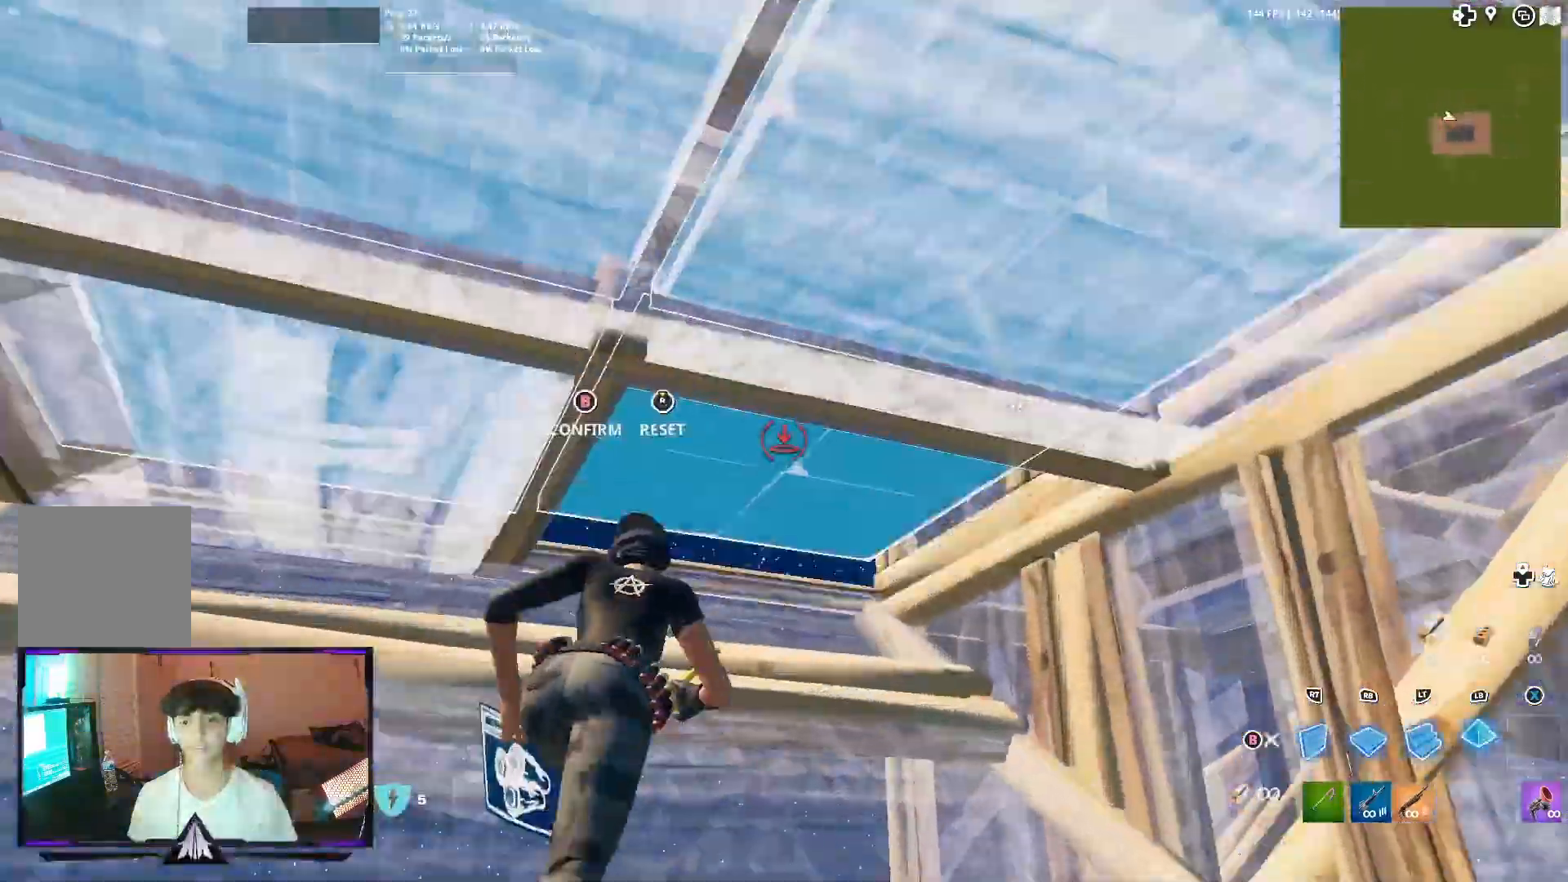
{"dt_ms": 500, "buttons": ["B"], "left_stick": "up", "right_stick": "center", "events": [[67, "L3", "up"], [133, "R2", "up"], [267, "left_stick", "up"], [333, "right_stick", "down-left"], [467, "right_stick", "center"], [500, "B", "down"]]}
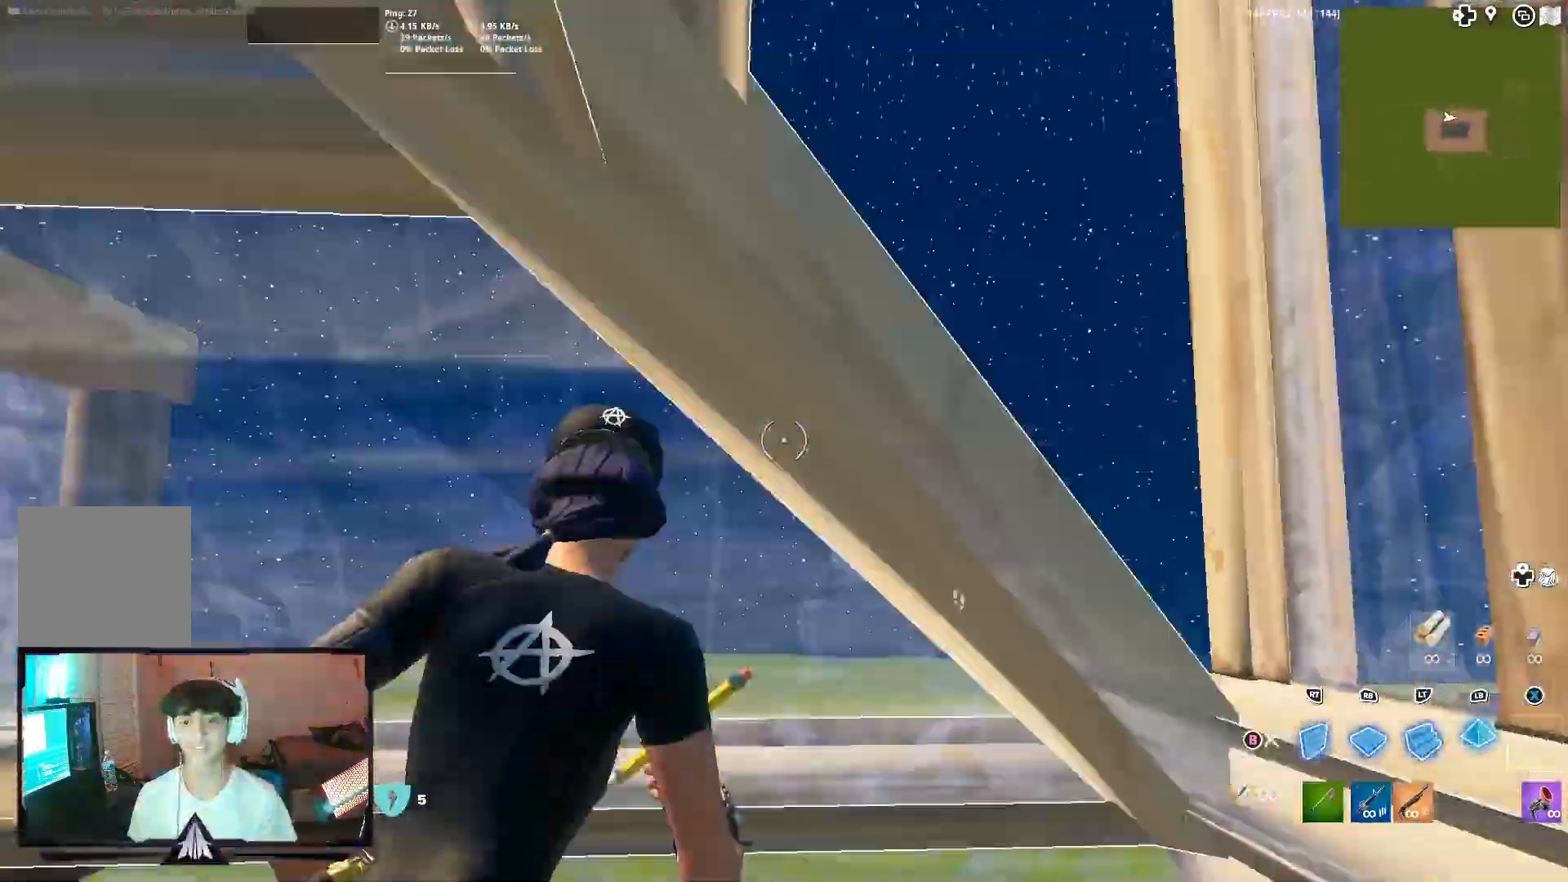
{"dt_ms": 500, "buttons": ["R2"], "left_stick": "up", "right_stick": "up", "events": [[133, "B", "up"], [133, "right_stick", "down"], [233, "R1", "down"], [300, "right_stick", "center"], [367, "R1", "up"], [400, "R2", "down"], [400, "right_stick", "up-left"], [500, "right_stick", "up"]]}
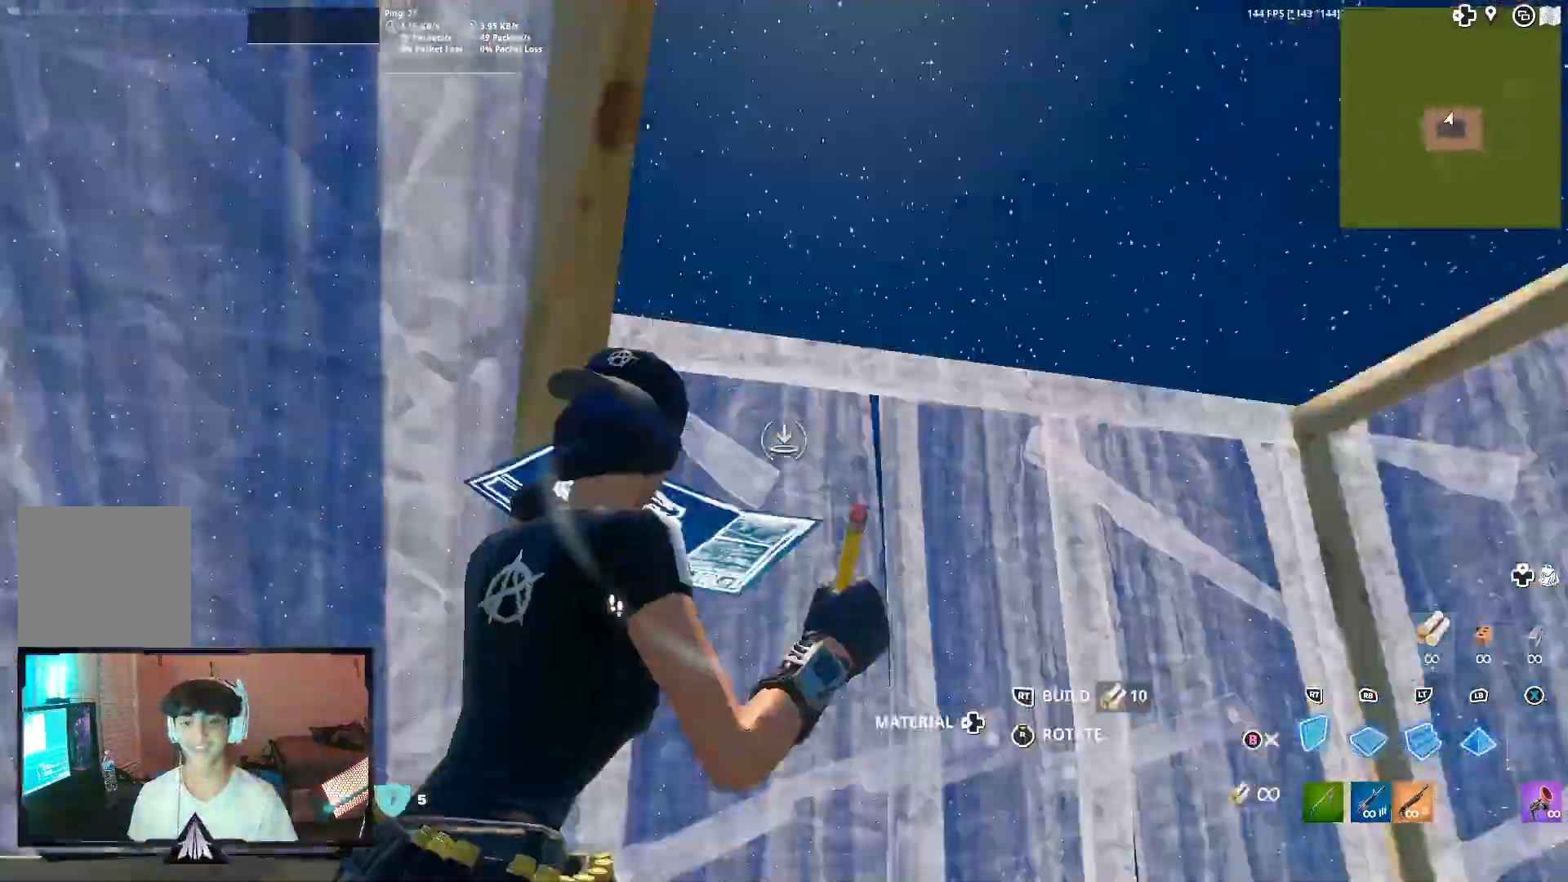
{"dt_ms": 500, "buttons": ["L2"], "left_stick": "up", "right_stick": "center", "events": [[100, "R2", "up"], [100, "right_stick", "down-right"], [167, "R1", "down"], [267, "right_stick", "center"], [333, "R1", "up"], [467, "L2", "down"]]}
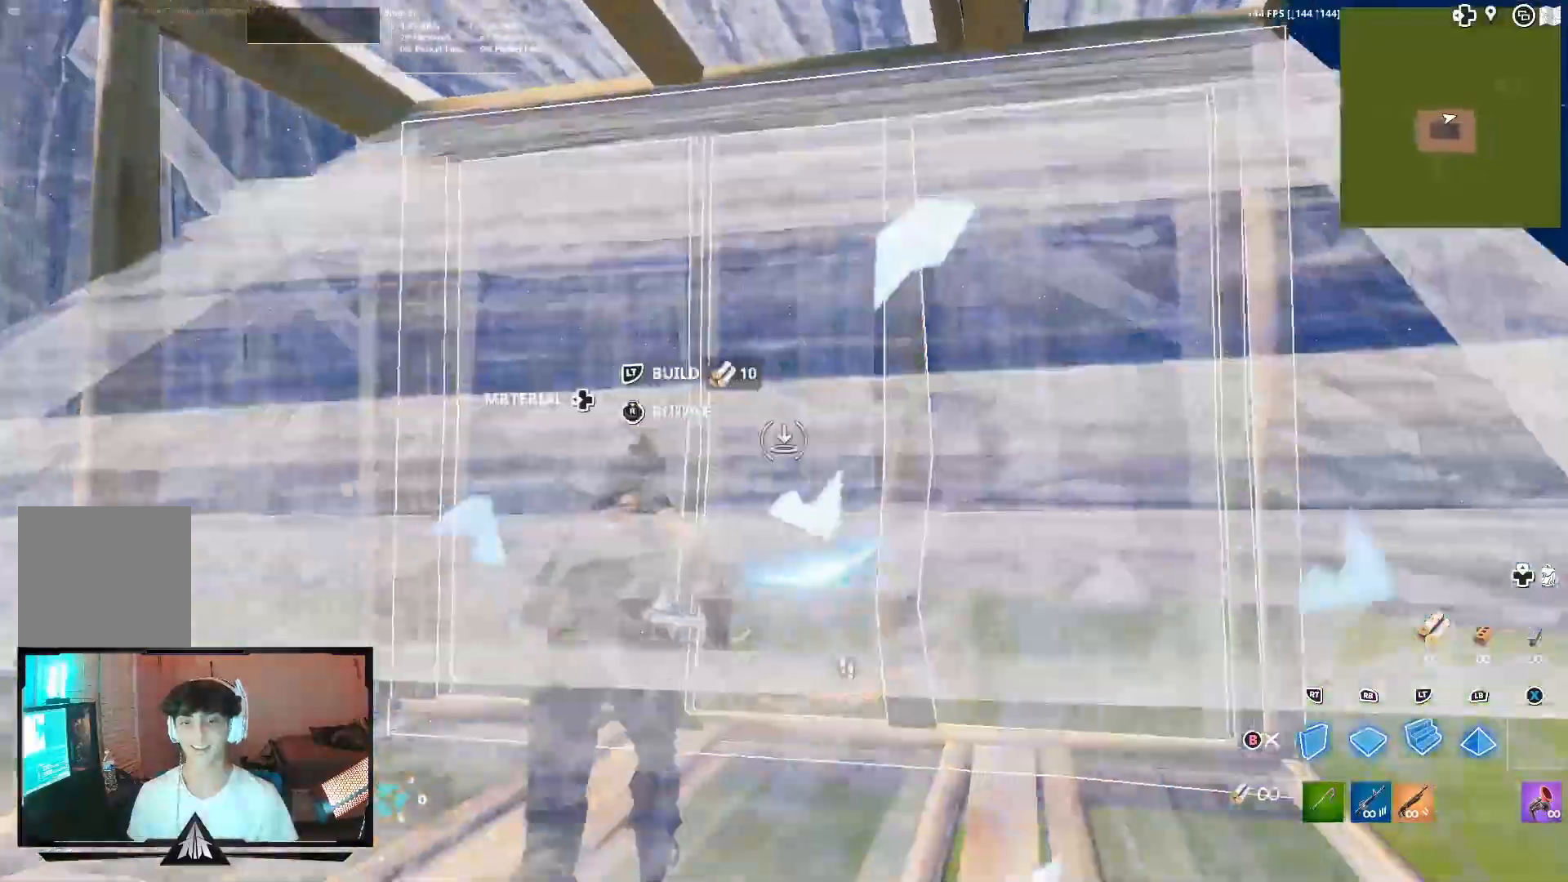
{"dt_ms": 500, "buttons": [], "left_stick": "up-left", "right_stick": "down-left", "events": [[167, "L2", "up"], [200, "L3", "down"], [200, "left_stick", "up-left"], [233, "right_stick", "down-left"], [267, "R2", "down"], [300, "right_stick", "down-right"], [367, "B", "down"], [367, "L3", "up"], [400, "right_stick", "down-left"], [433, "B", "up"], [433, "R2", "up"]]}
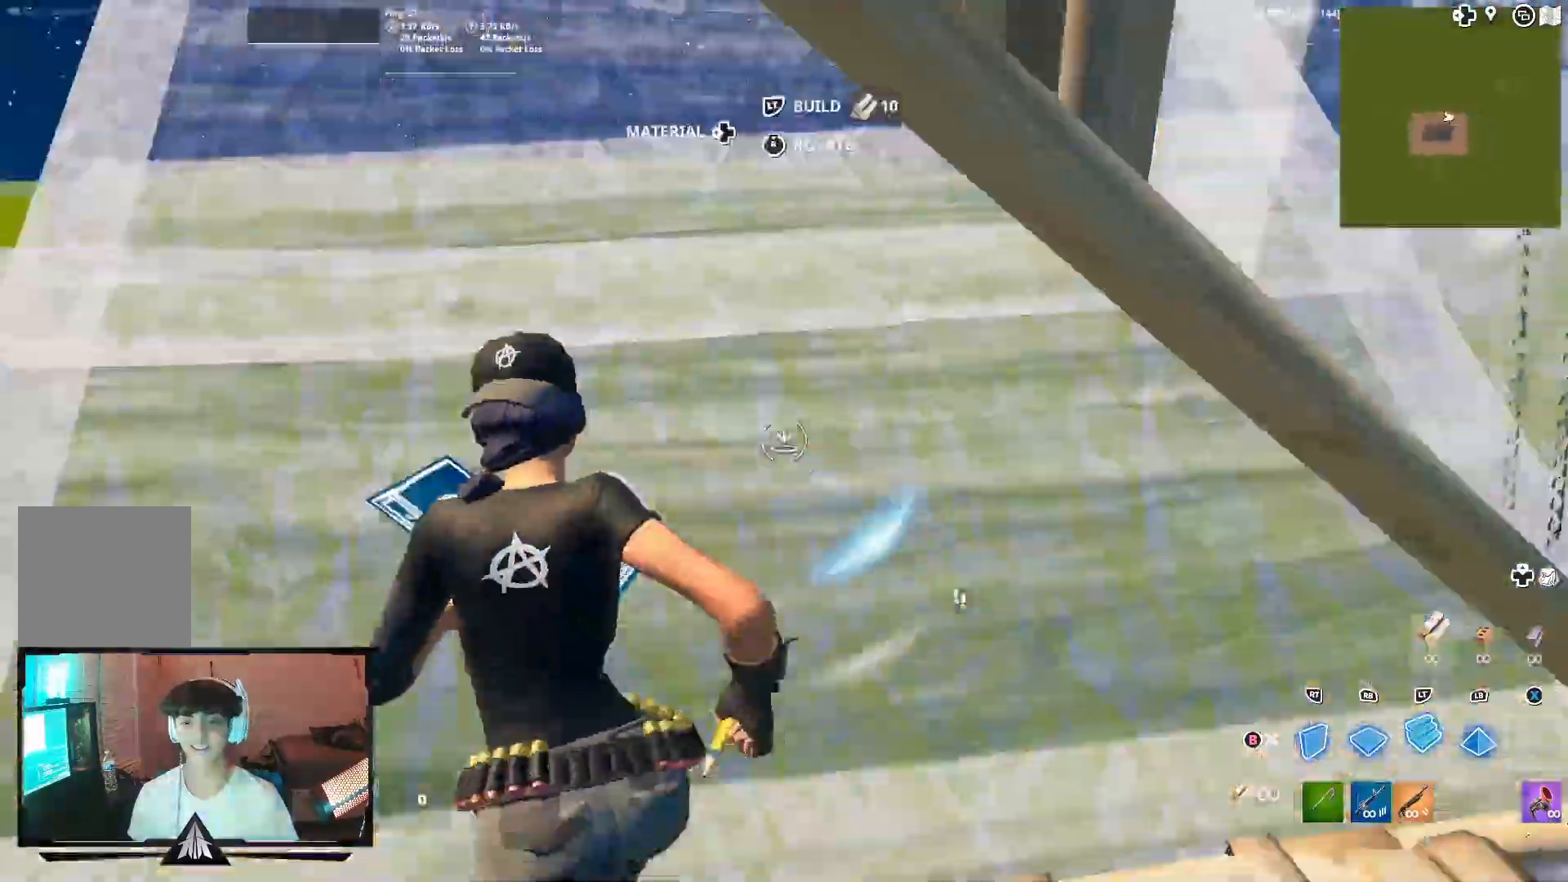
{"dt_ms": 500, "buttons": ["L2", "R2"], "left_stick": "up-left", "right_stick": "left", "events": [[33, "R1", "down"], [100, "L2", "down"], [167, "R1", "up"], [200, "right_stick", "center"], [233, "L2", "up"], [267, "R2", "down"], [300, "right_stick", "right"], [367, "right_stick", "up"], [433, "right_stick", "left"], [500, "L2", "down"]]}
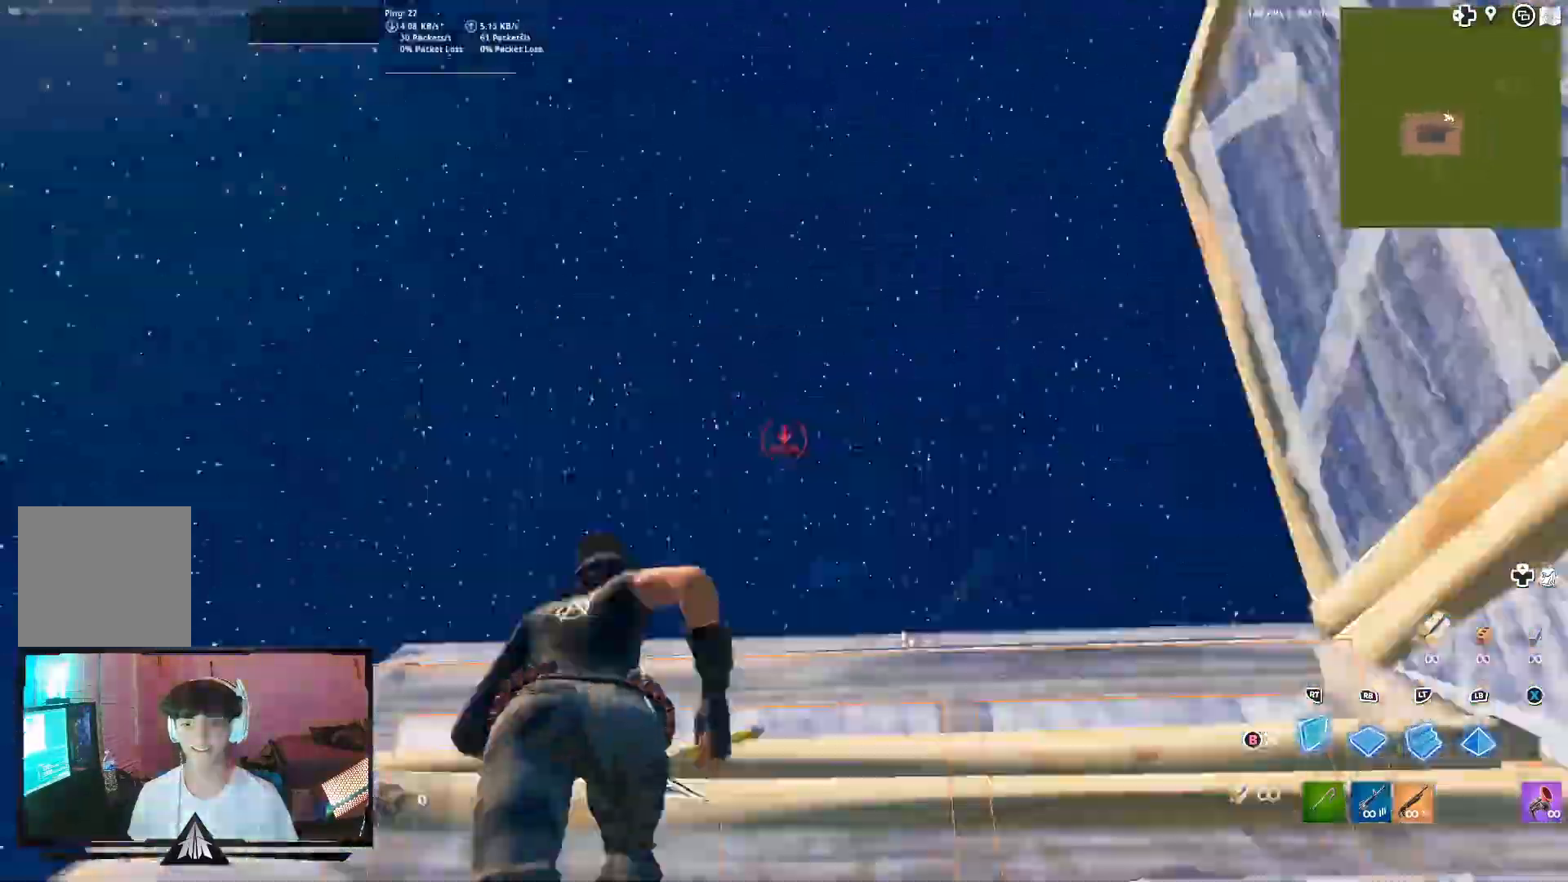
{"dt_ms": 500, "buttons": ["B"], "left_stick": "up-left", "right_stick": "down-left", "events": [[67, "R2", "up"], [67, "right_stick", "center"], [167, "L2", "up"], [233, "L3", "down"], [233, "right_stick", "left"], [300, "R2", "down"], [300, "right_stick", "down"], [400, "right_stick", "down-left"], [433, "B", "down"], [433, "L3", "up"], [500, "R2", "up"]]}
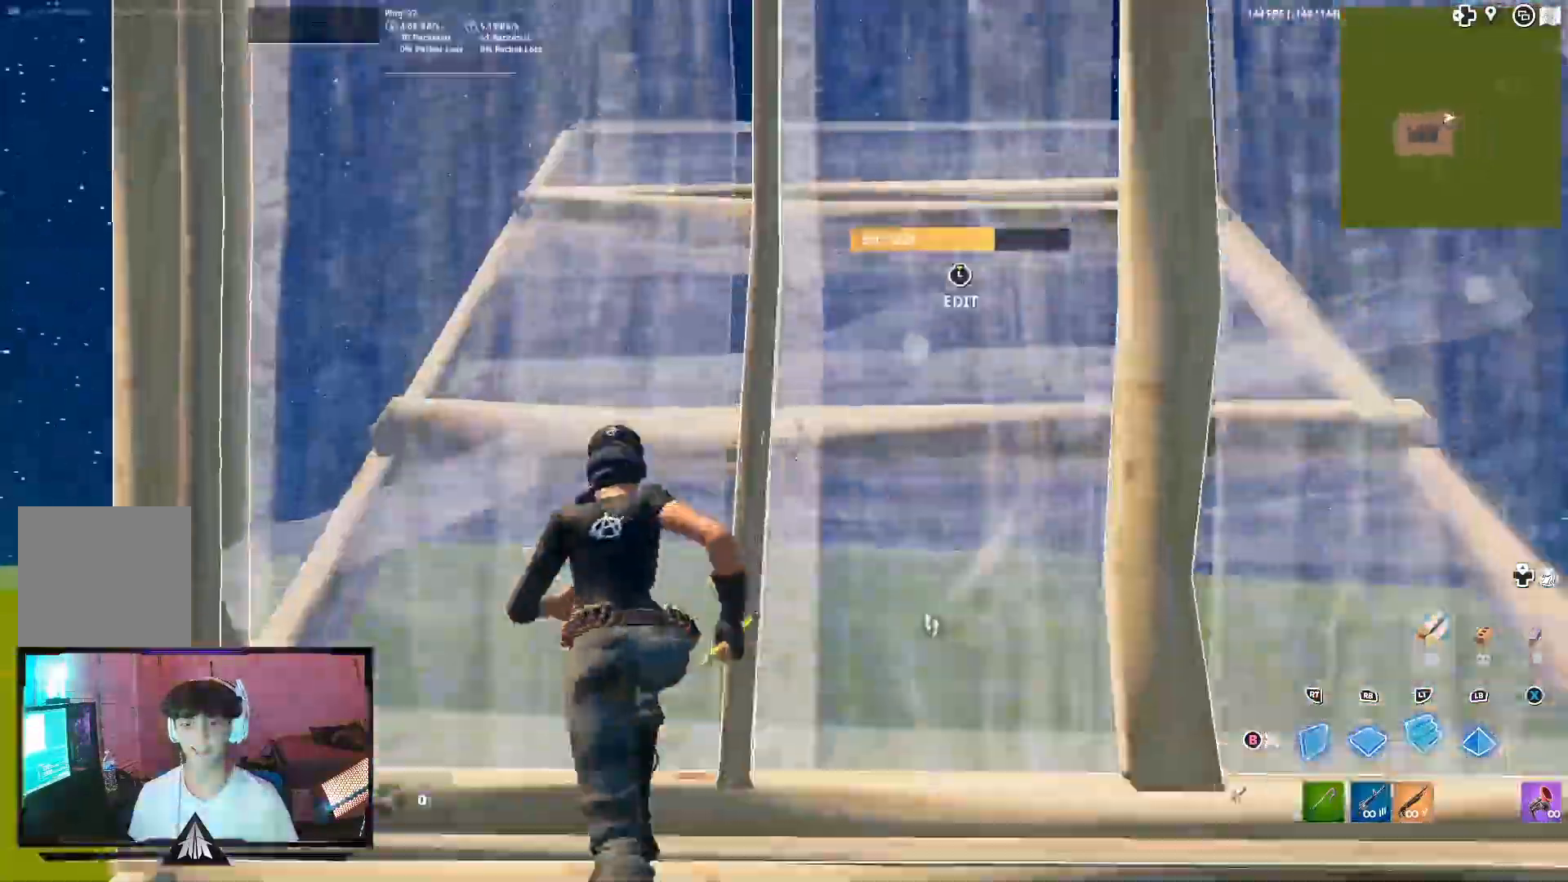
{"dt_ms": 500, "buttons": ["L2"], "left_stick": "up-left", "right_stick": "down-right"}
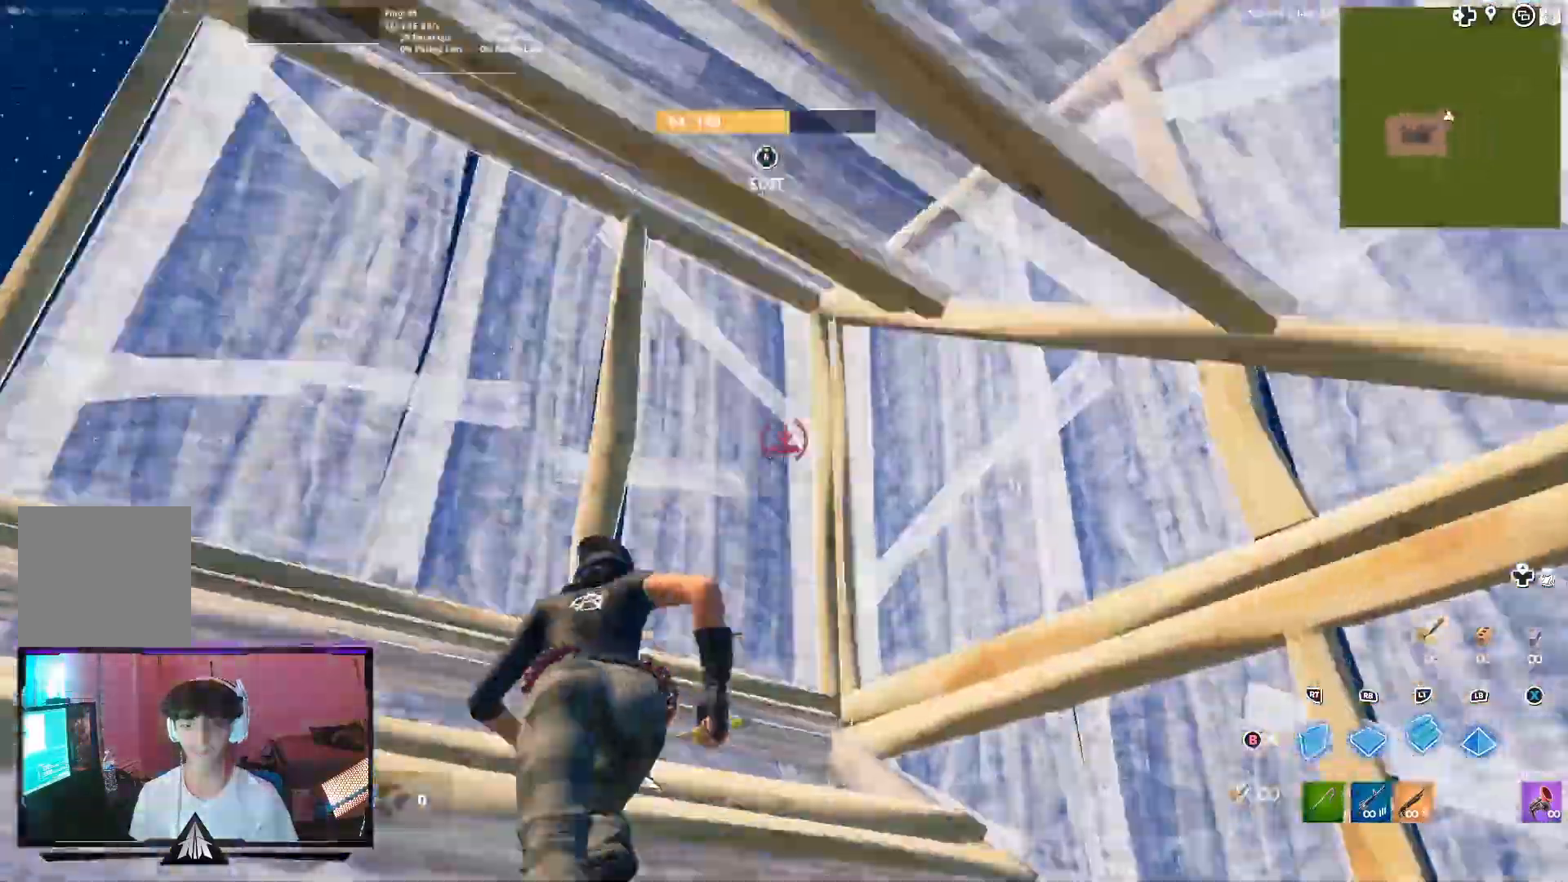
{"dt_ms": 500, "buttons": ["R2", "L3"], "left_stick": "up-left", "right_stick": "up-right", "events": [[67, "L2", "up"], [233, "left_stick", "up"], [400, "L3", "down"], [433, "R2", "down"], [433, "left_stick", "up-left"], [500, "right_stick", "up-right"]]}
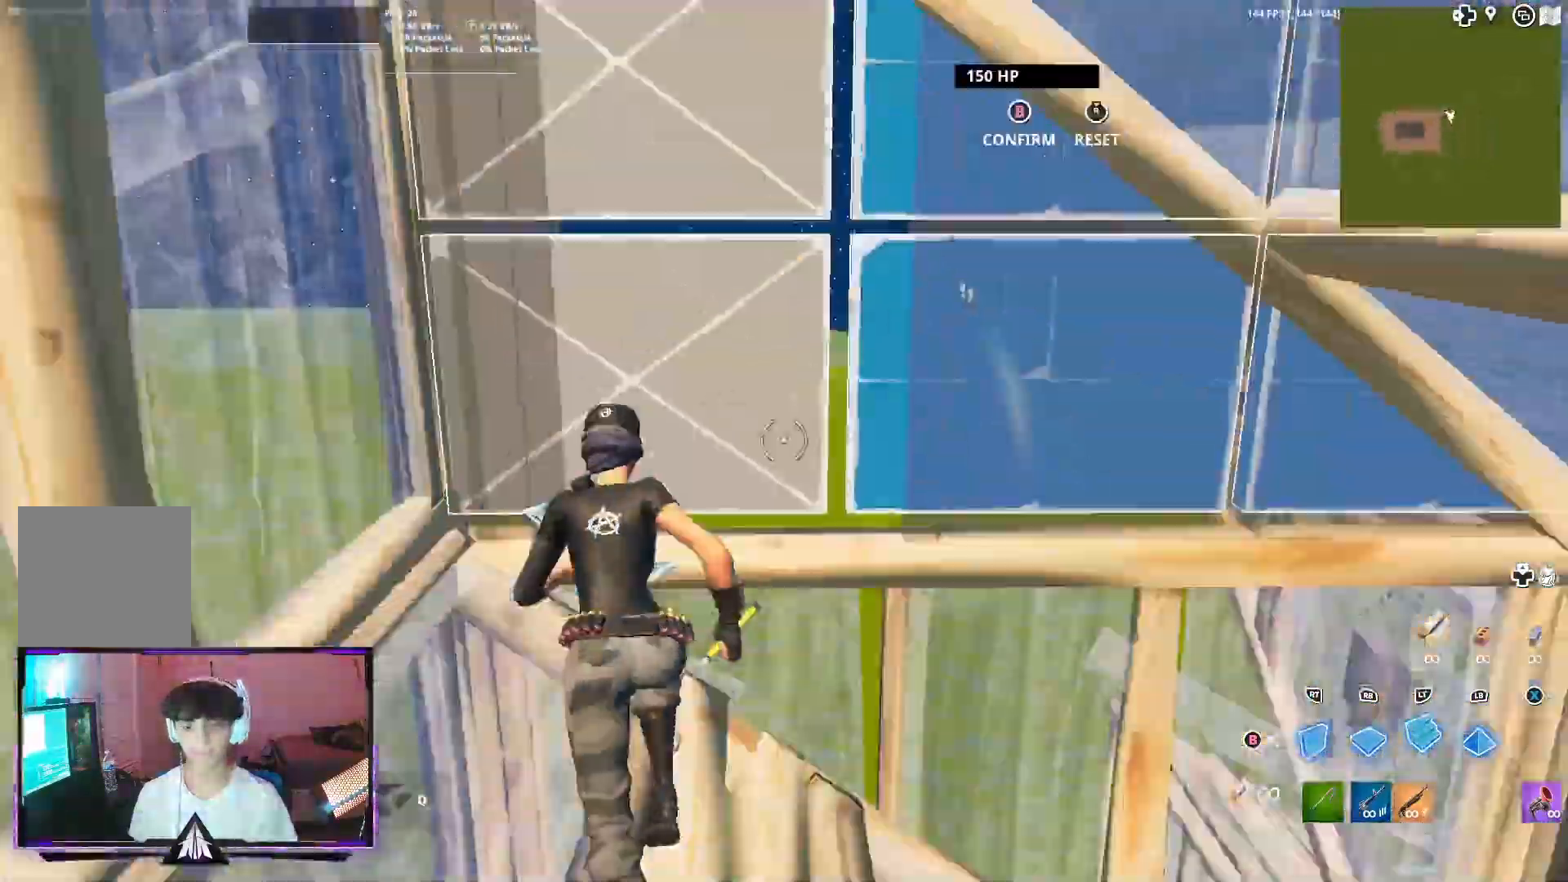
{"dt_ms": 500, "buttons": ["B", "R2"], "left_stick": "up-left", "right_stick": "up-right", "events": [[33, "L3", "up"], [67, "B", "down"], [100, "right_stick", "center"], [133, "A", "down"], [133, "R2", "up"], [167, "B", "up"], [233, "A", "up"], [233, "right_stick", "down"], [267, "R1", "down"], [367, "L2", "down"], [367, "R1", "up"], [367, "right_stick", "up"], [467, "B", "down"], [467, "R2", "down"], [467, "right_stick", "up-right"], [500, "L2", "up"]]}
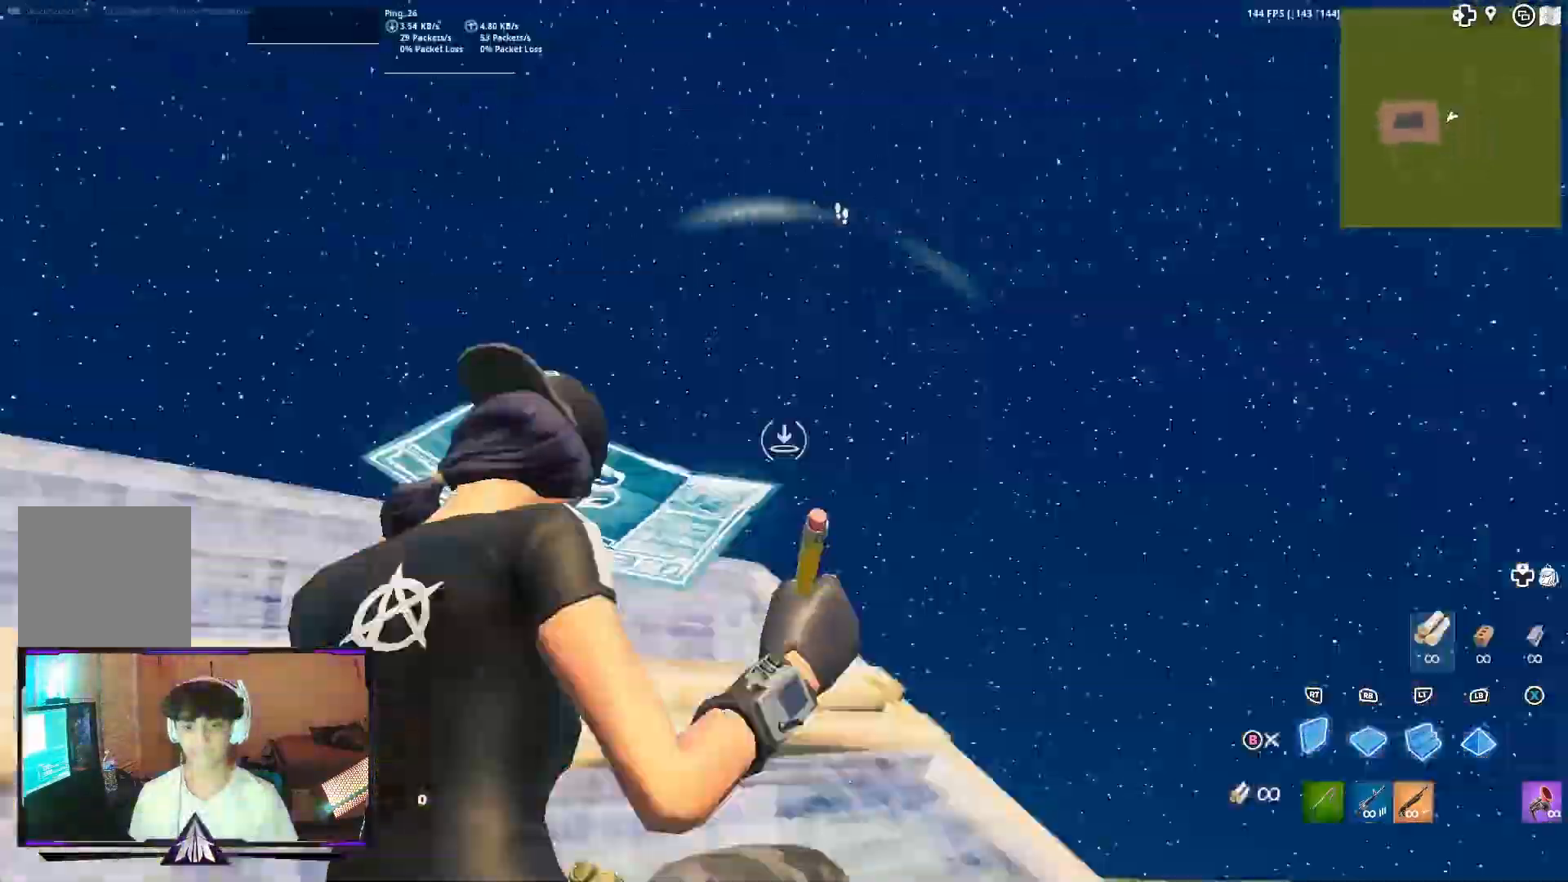
{"dt_ms": 500, "buttons": [], "left_stick": "up", "right_stick": "center"}
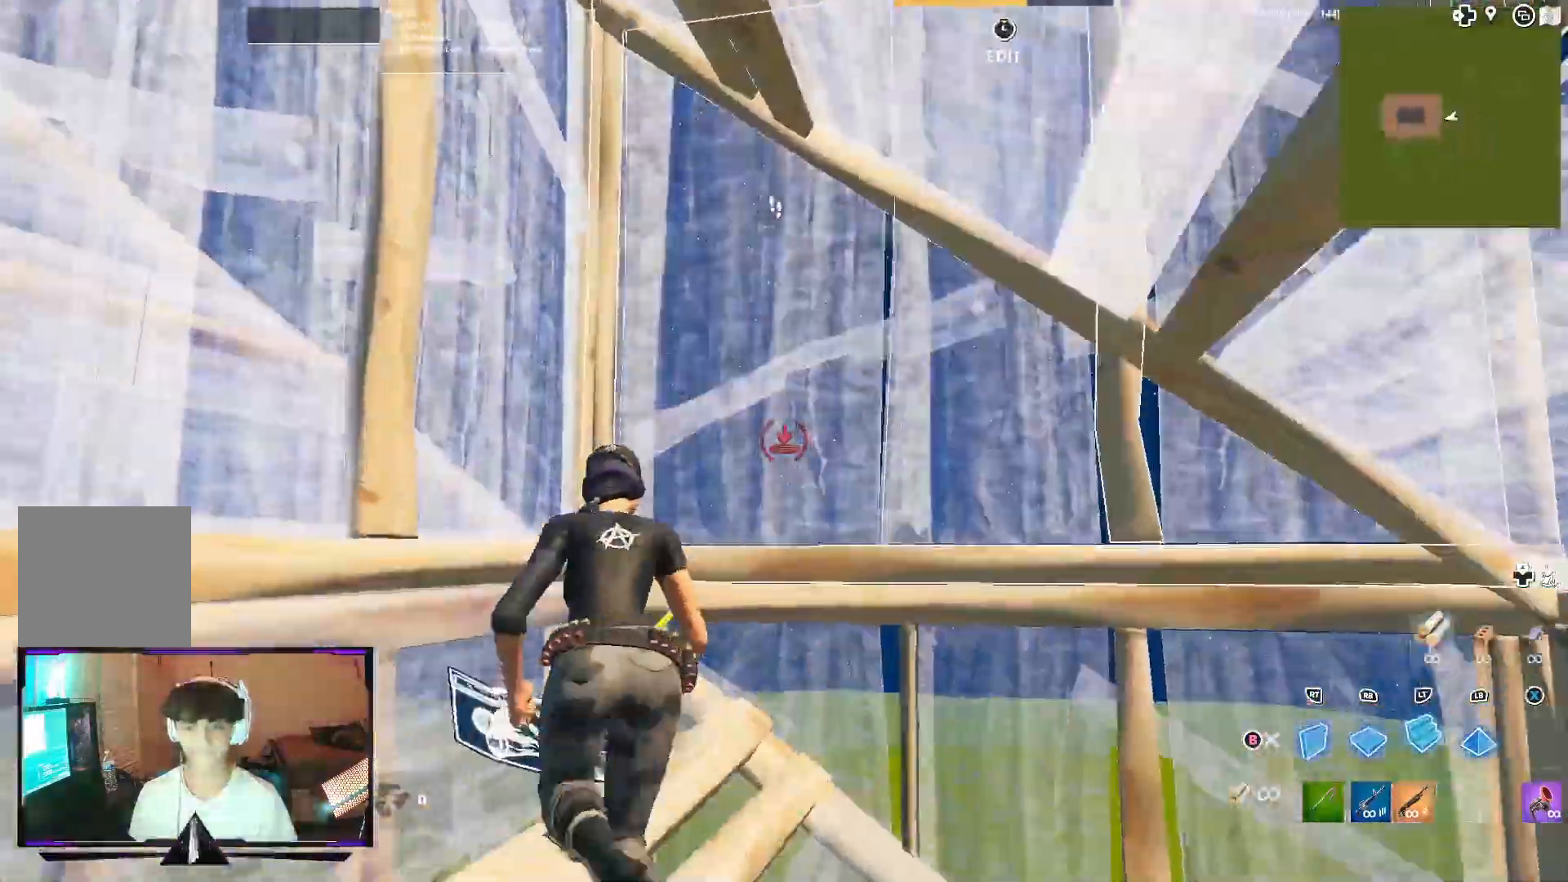
{"dt_ms": 500, "buttons": ["R1"], "left_stick": "up-left", "right_stick": "down", "events": [[100, "L3", "down"], [133, "R2", "down"], [200, "right_stick", "down-right"], [300, "B", "down"], [300, "L3", "up"], [300, "right_stick", "center"], [367, "left_stick", "up-left"], [400, "B", "up"], [400, "R2", "up"], [500, "R1", "down"], [500, "right_stick", "down"]]}
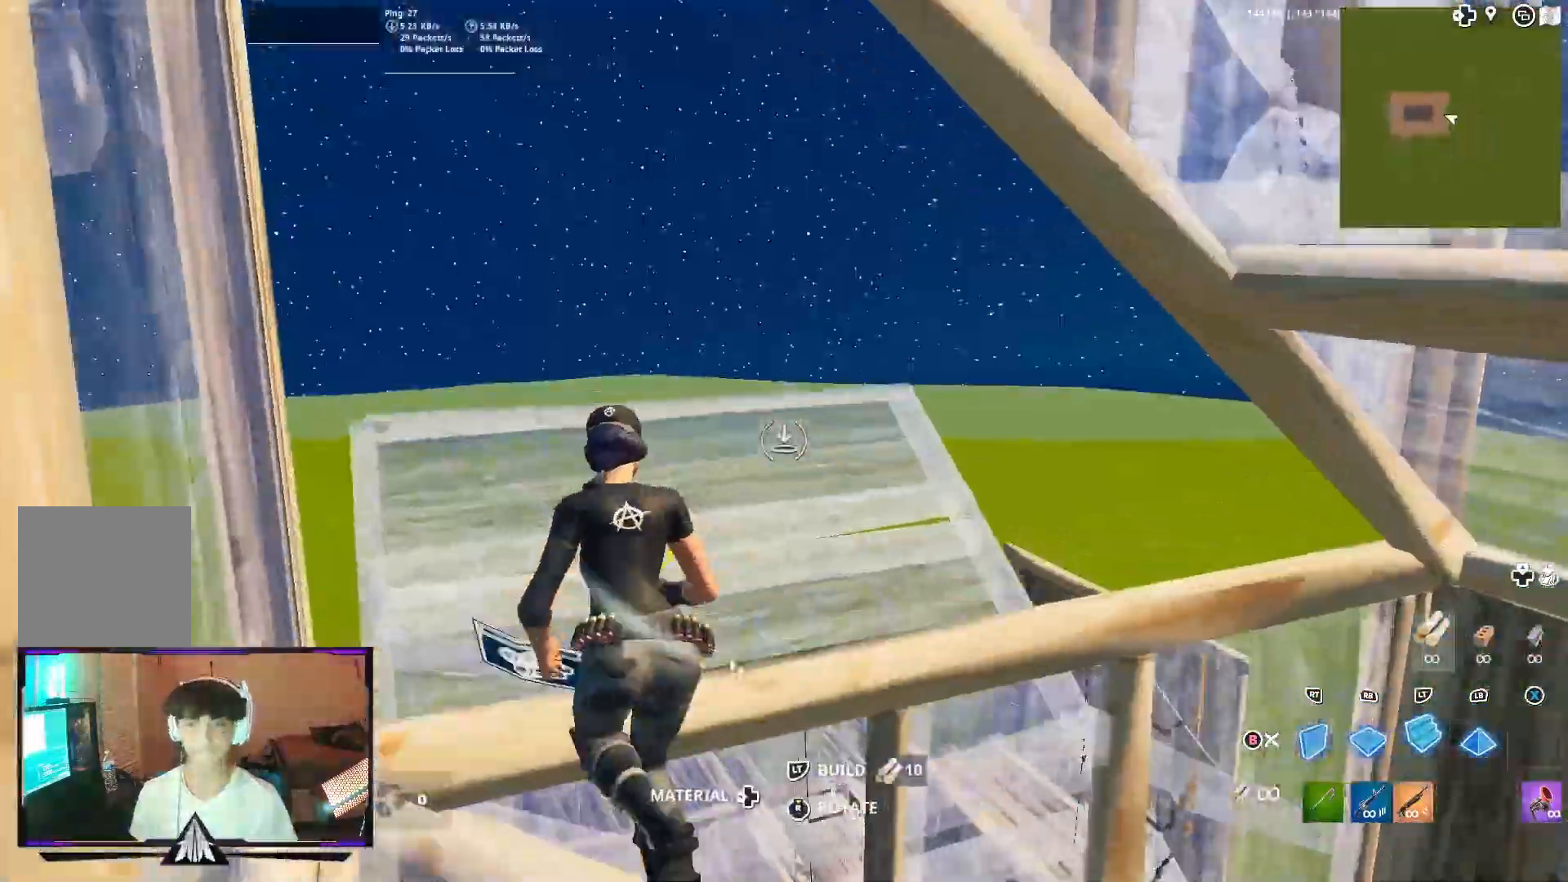
{"dt_ms": 500, "buttons": ["A"], "left_stick": "up-left", "right_stick": "center", "events": [[67, "right_stick", "center"], [133, "R1", "up"], [200, "R2", "down"], [200, "right_stick", "right"], [300, "right_stick", "center"], [400, "R2", "up"], [500, "A", "down"]]}
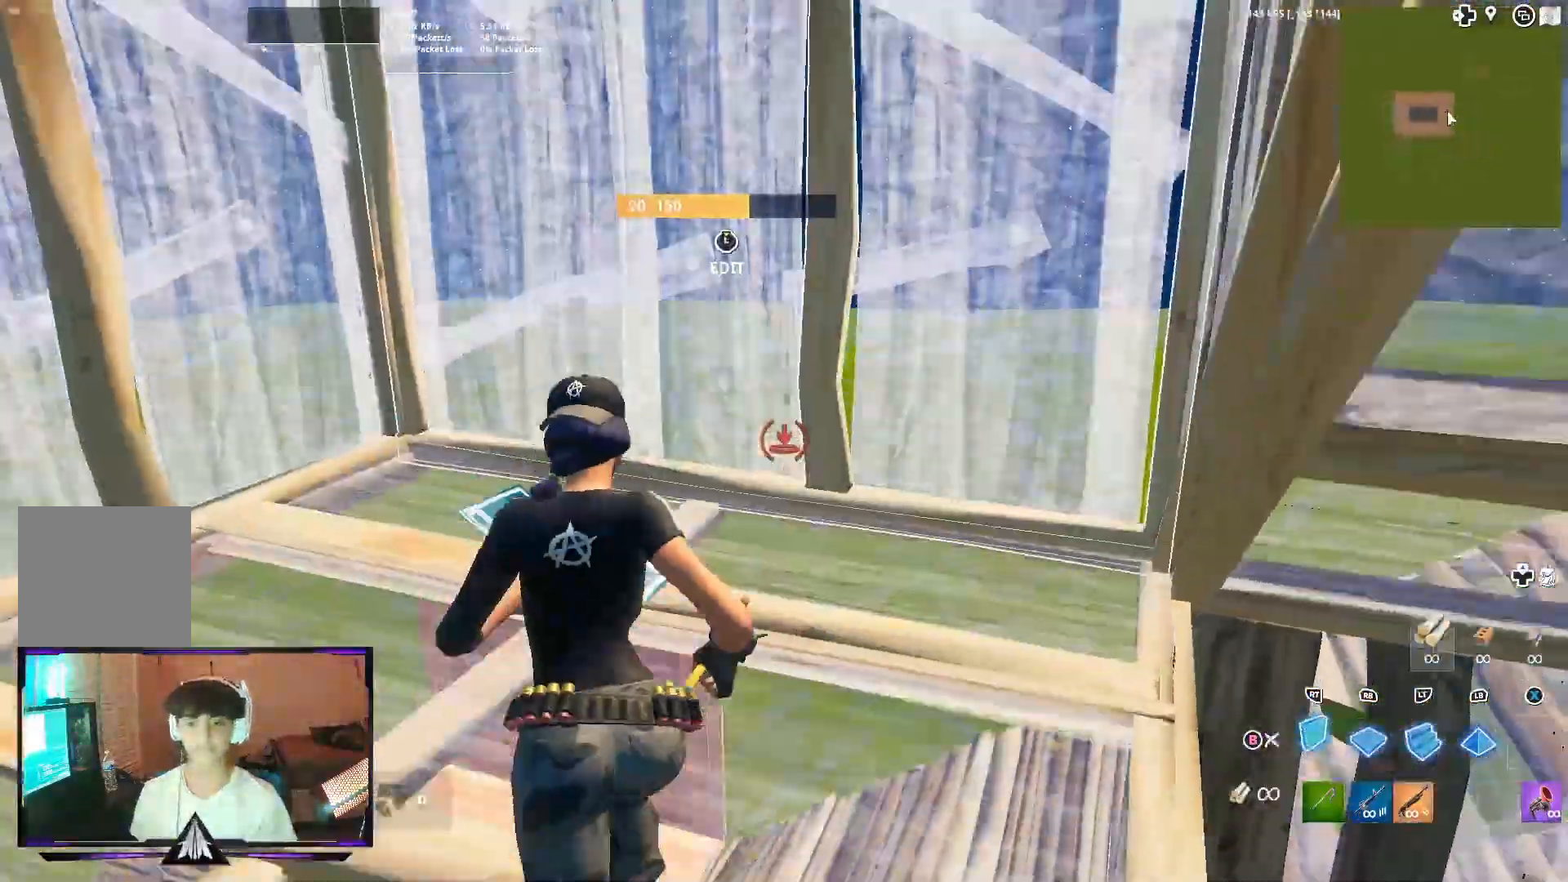
{"dt_ms": 500, "buttons": [], "left_stick": "up-left", "right_stick": "center", "events": [[67, "right_stick", "down-right"], [100, "A", "up"], [133, "L2", "down"], [333, "L2", "up"], [367, "right_stick", "center"]]}
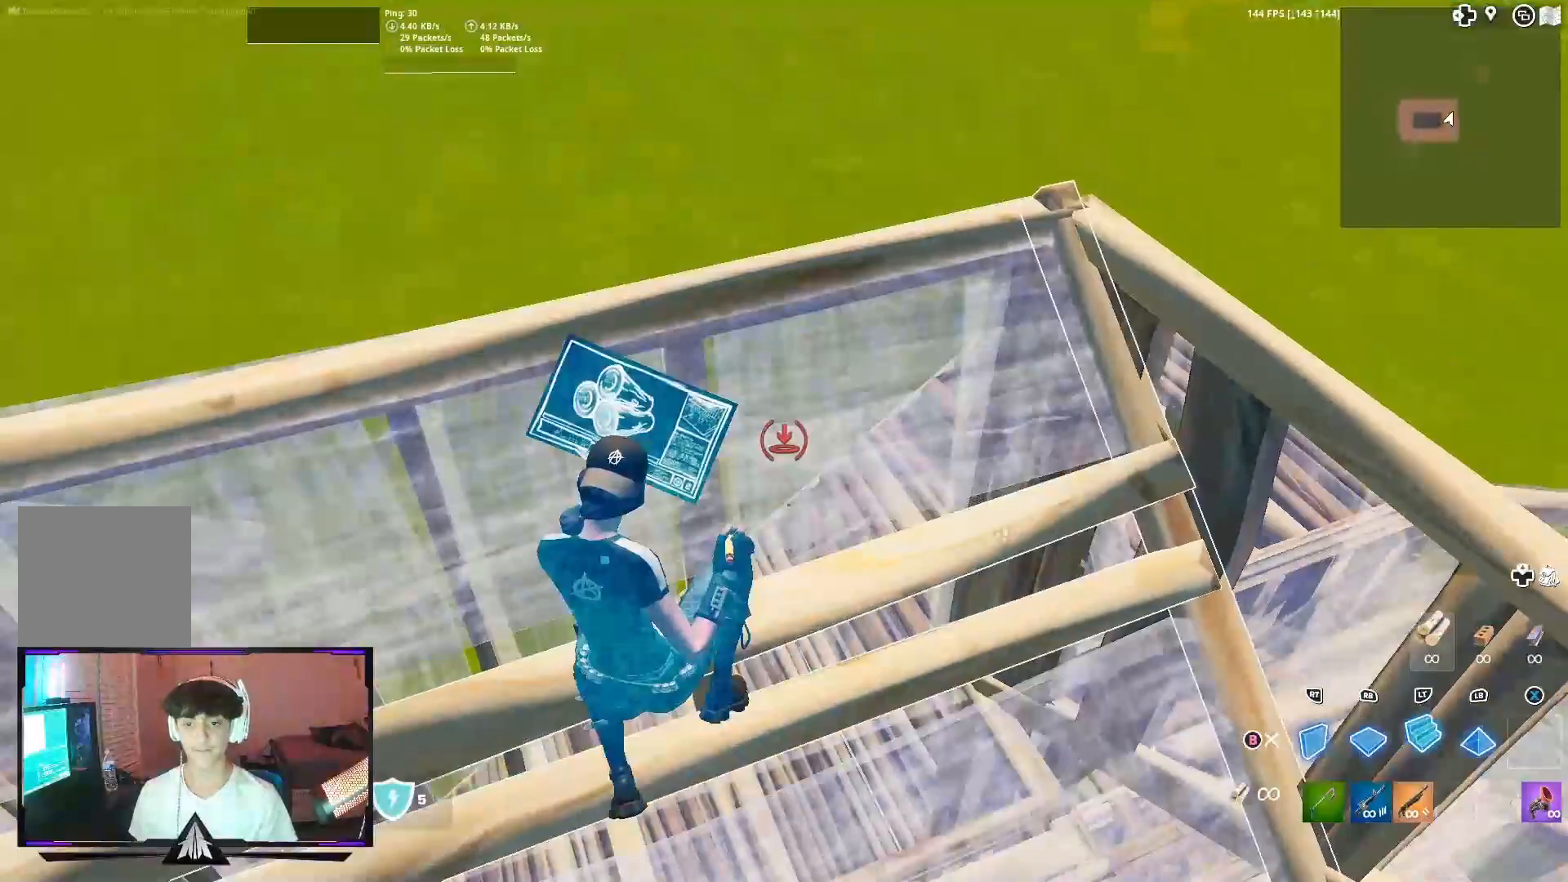
{"dt_ms": 500, "buttons": [], "left_stick": "up-right", "right_stick": "center", "events": [[33, "R1", "down"], [133, "right_stick", "up-right"], [300, "right_stick", "right"], [367, "L1", "down"], [367, "left_stick", "up"], [467, "L1", "up"], [500, "R1", "up"], [500, "left_stick", "up-right"], [500, "right_stick", "center"]]}
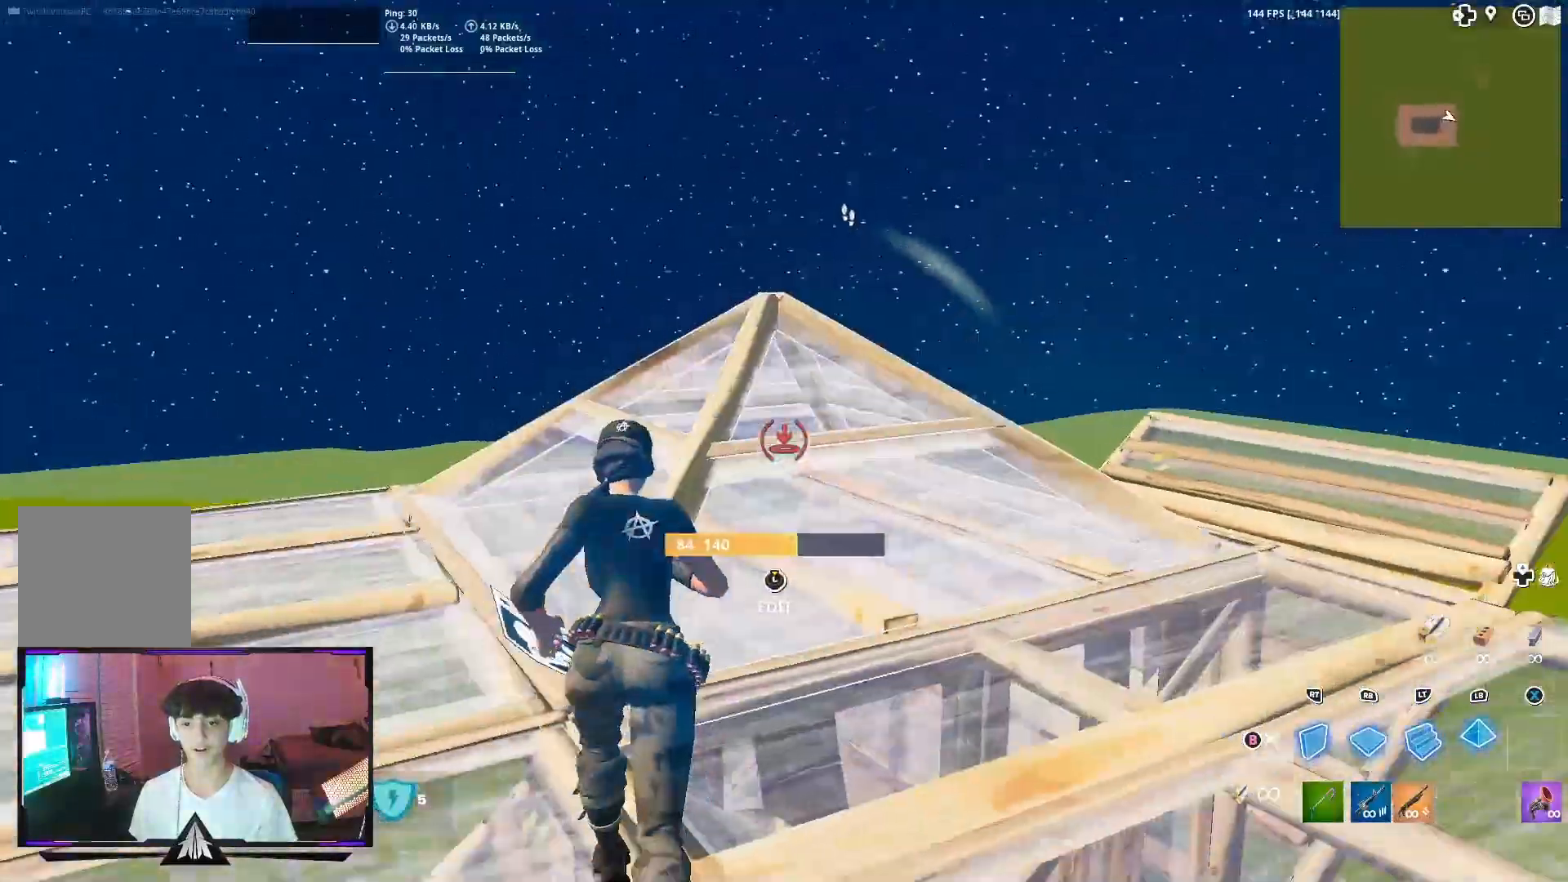
{"dt_ms": 500, "buttons": [], "left_stick": "up-left", "right_stick": "down-right", "events": [[67, "Y", "down"], [100, "R1", "down"], [167, "Y", "up"], [233, "R1", "up"], [233, "left_stick", "up"], [333, "right_stick", "down-right"], [367, "left_stick", "up-left"]]}
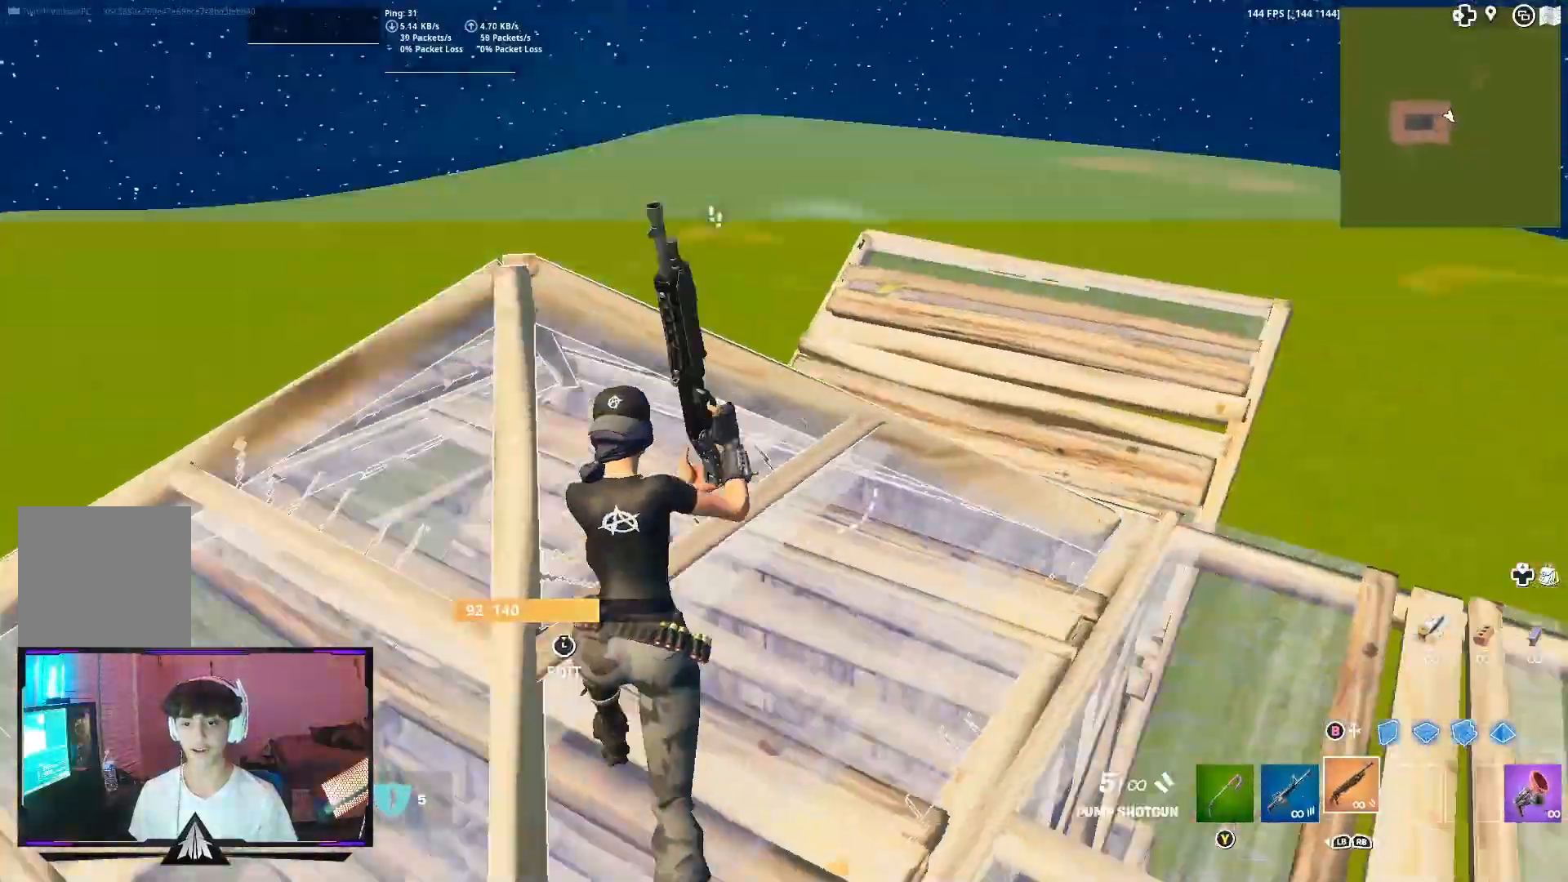
{"dt_ms": 500, "buttons": [], "left_stick": "up-right", "right_stick": "down-right", "events": [[33, "L3", "down"], [67, "R2", "down"], [100, "right_stick", "left"], [167, "B", "down"], [167, "L3", "up"], [200, "right_stick", "up-right"], [267, "B", "up"], [267, "R2", "up"], [300, "left_stick", "up"], [300, "right_stick", "center"], [433, "left_stick", "up-right"], [500, "right_stick", "down-right"]]}
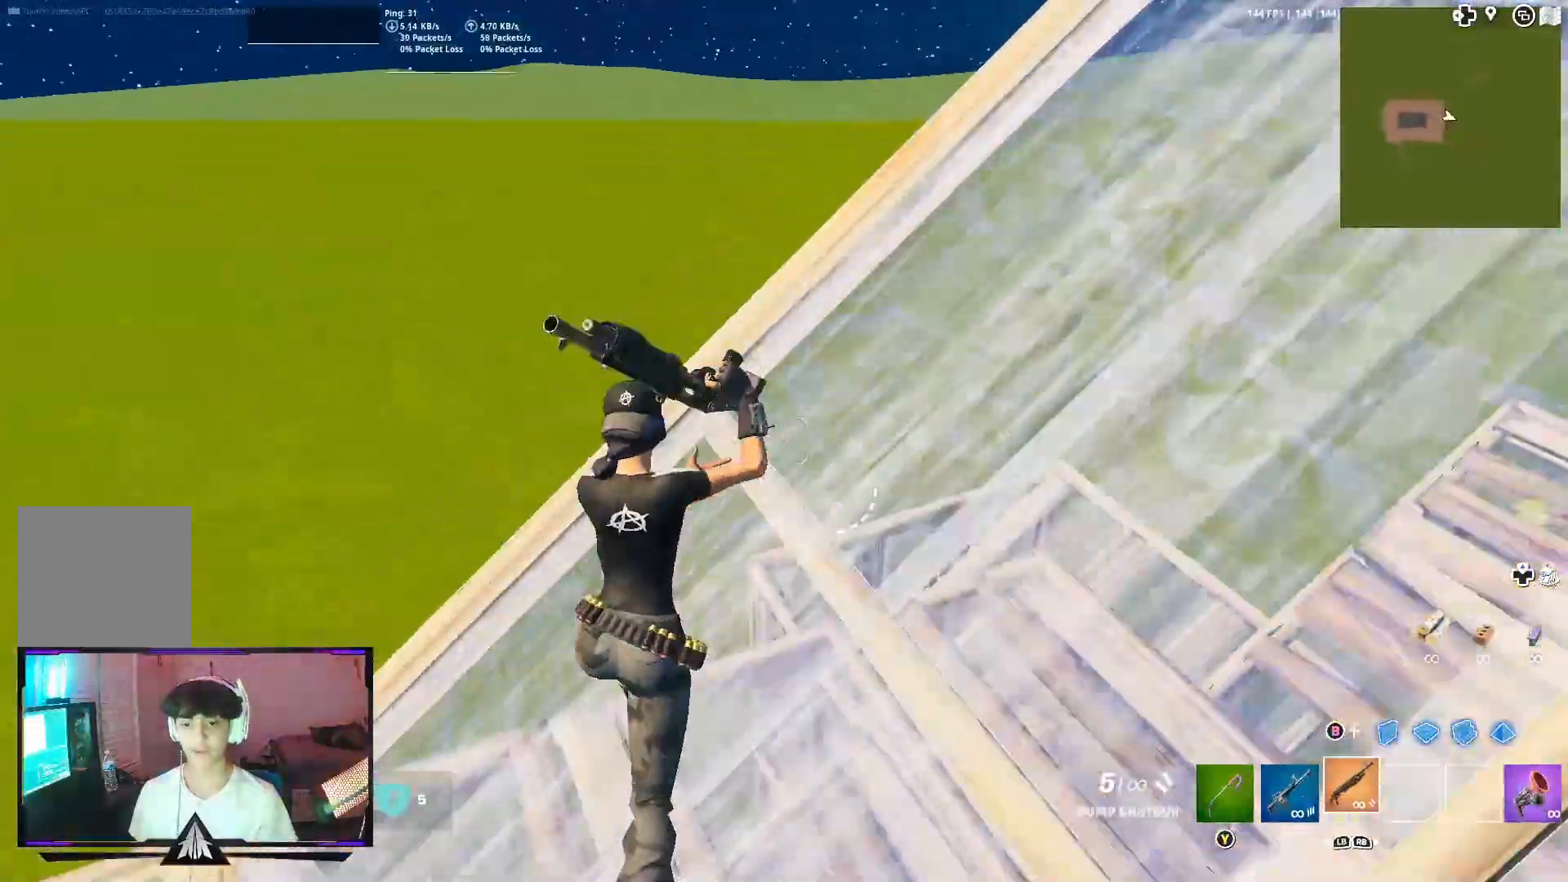
{"dt_ms": 500, "buttons": [], "left_stick": "right", "right_stick": "center", "events": [[233, "right_stick", "down"], [267, "left_stick", "right"], [367, "right_stick", "down-left"], [500, "right_stick", "center"]]}